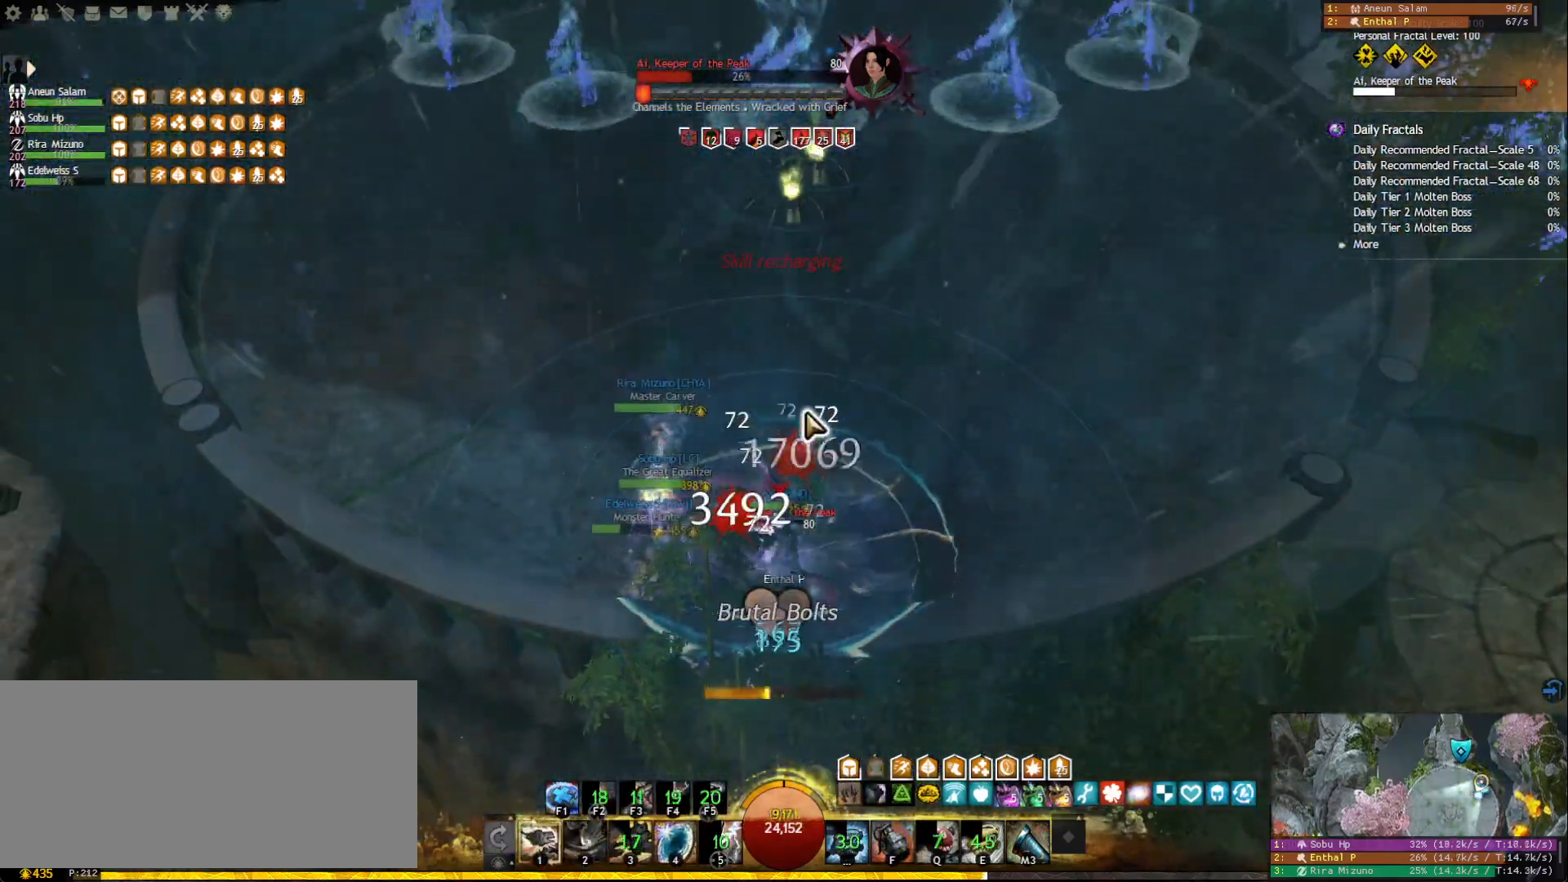
Gameplay with keyboard and mouse; each line is a JSON object with the keys and mouse buttons held at the frame after it. "events" lists presses ("down") and releases ("up") of "1", "2", "3", "4", "5", "a", "ctrl", "d", "e", "escape", "f", "f1", "f2", "f3", "f4", "f5", "q", "r", "s", "shift", "space", "tab", "tilde", "w", "mouse_left", "mouse_wheel", "mouse_right", "mouse_mb4" and "mouse_mb5" between this image and that frame as [ms after this image, input, new state], when the widget could be followed in between. "mouse_left", "mouse_wheel", "mouse_right", "mouse_mb4", "mouse_mb5" = the "left", "wheel", "right", "mb4", "mb5" buttons of the "mouse" list. No other keys are recorded. "wheel" means that the mouse wheel is clicked or scrolled. Mouse movement is not recorded.
{"keys": ["2", "w"], "mouse": [], "events": [[50, "mouse_wheel", "down"], [150, "mouse_wheel", "up"], [183, "w", "down"], [467, "2", "down"]]}
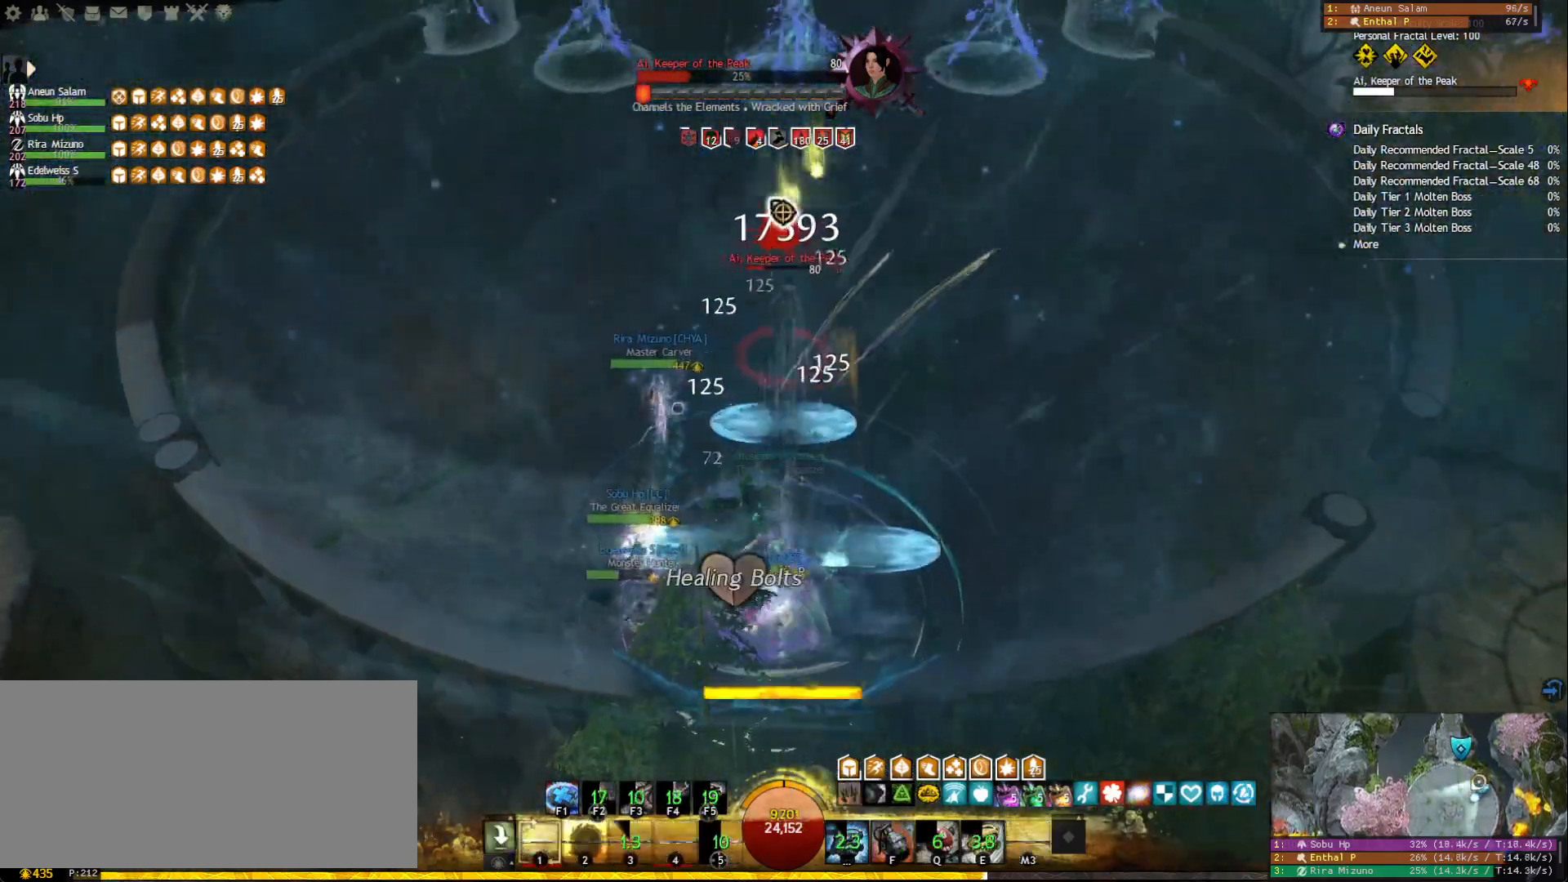
{"keys": ["tilde", "w"], "mouse": [], "events": [[50, "2", "up"], [100, "2", "down"], [183, "2", "up"], [250, "2", "down"], [333, "2", "up"], [467, "tilde", "down"]]}
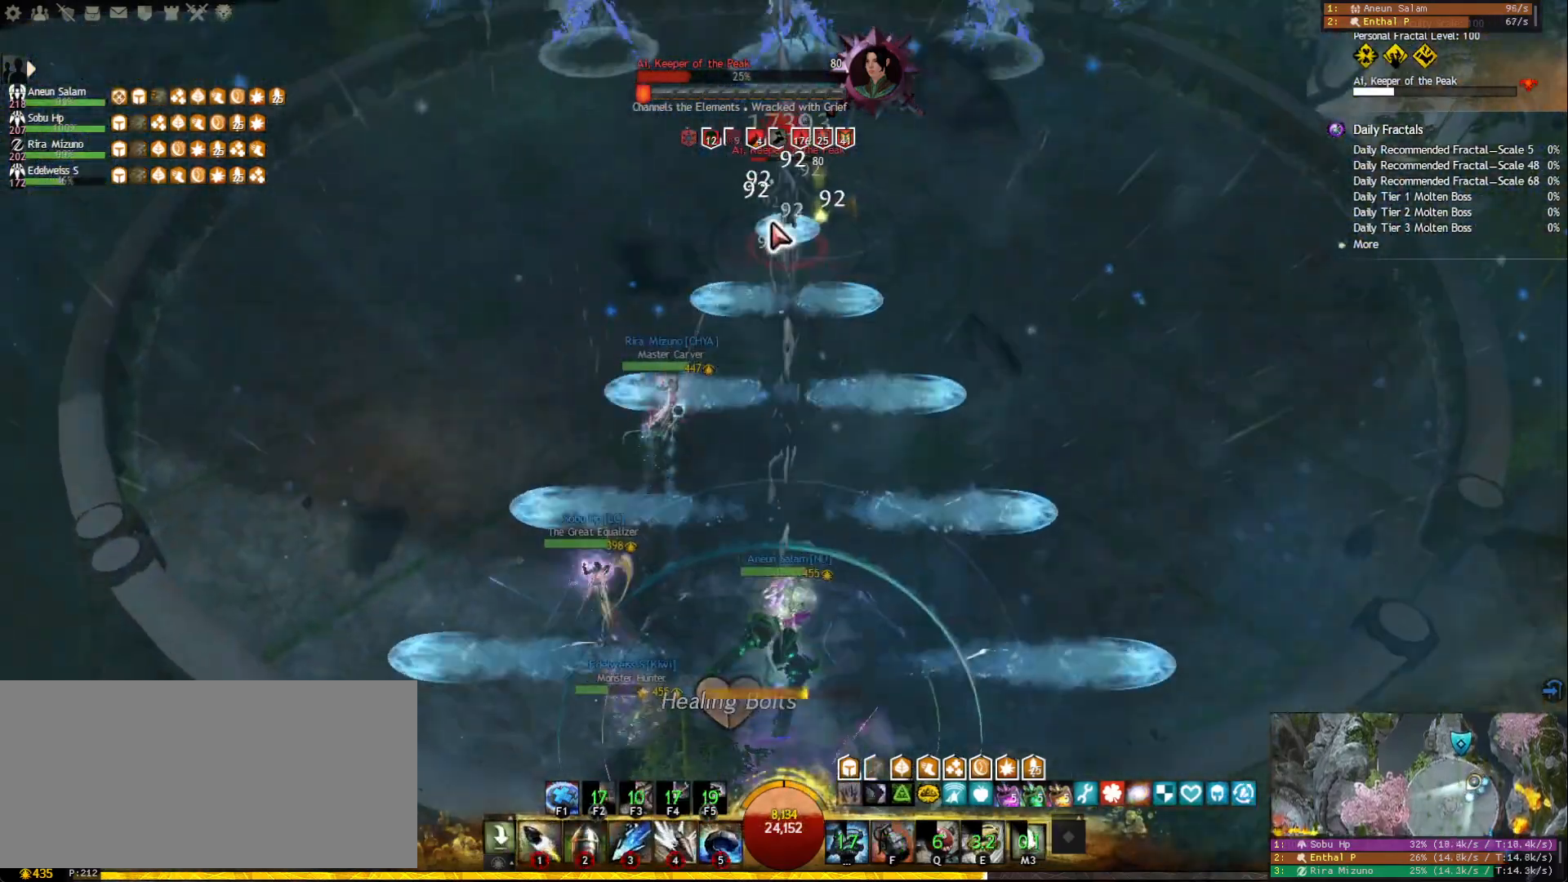
{"keys": ["w"], "mouse": ["left", "right"], "events": [[117, "tilde", "up"], [283, "mouse_right", "down"], [400, "3", "down"], [483, "3", "up"], [500, "mouse_left", "down"]]}
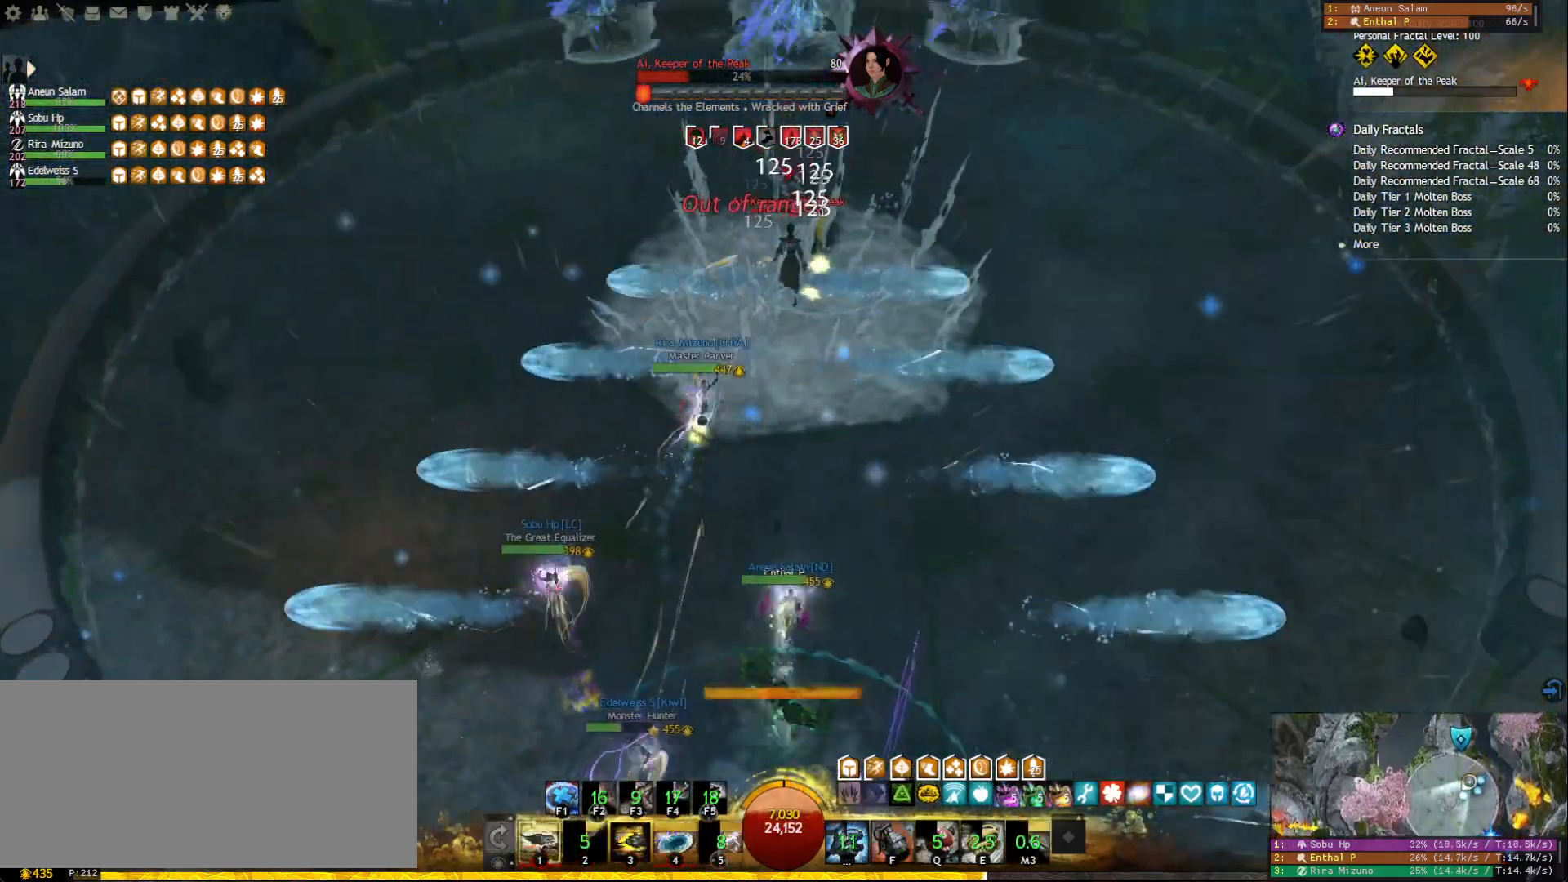
{"keys": ["3"], "mouse": ["left", "right"], "events": [[67, "w", "up"], [83, "3", "down"], [150, "3", "up"], [217, "3", "down"], [300, "3", "up"], [350, "3", "down"], [433, "3", "up"], [467, "3", "down"]]}
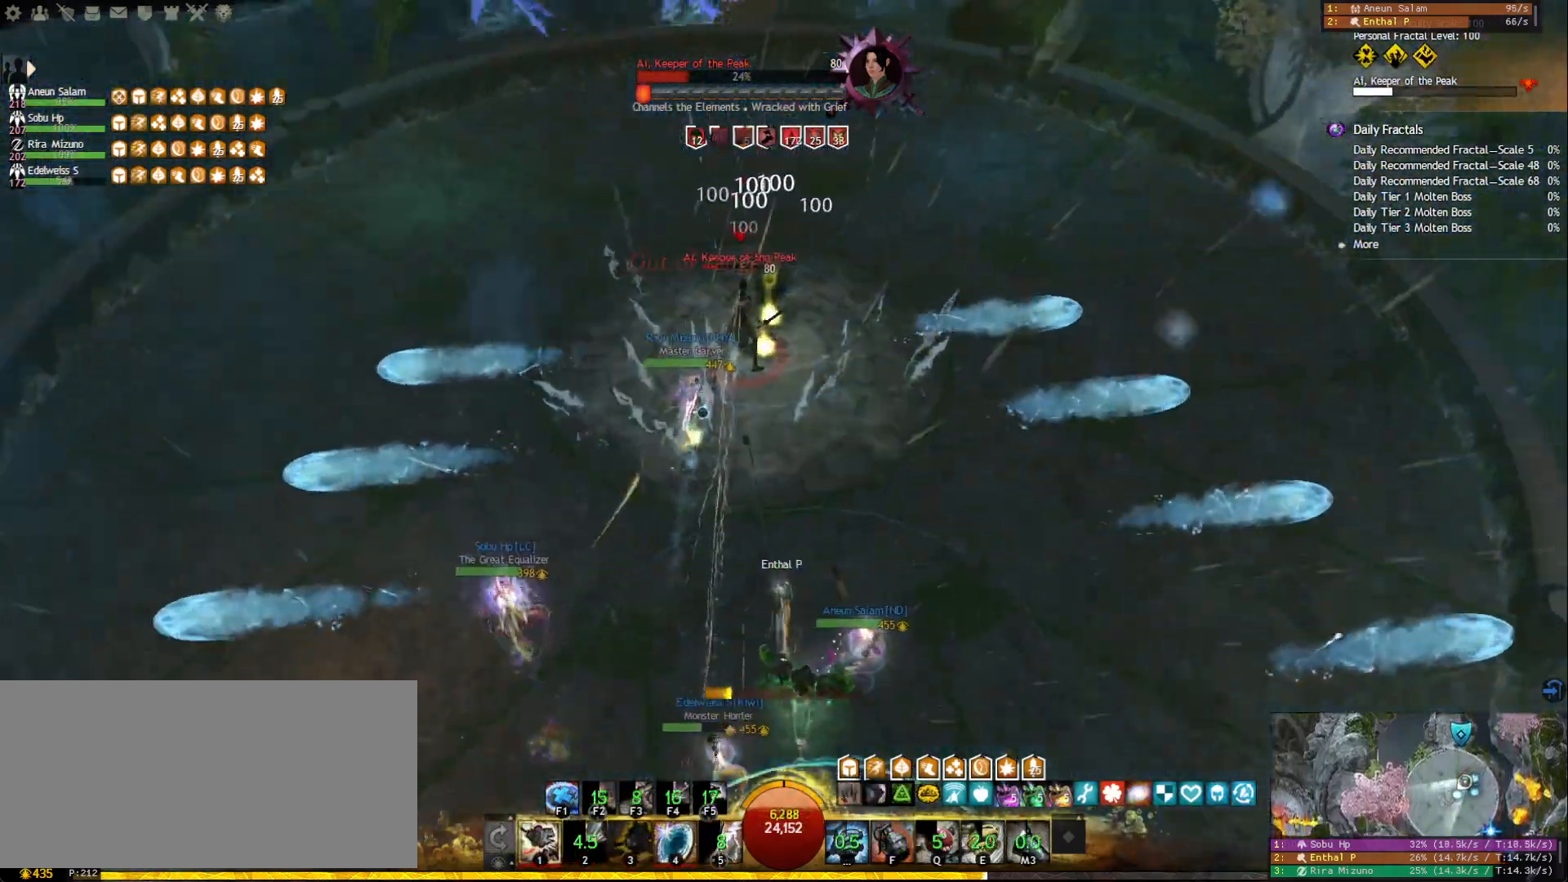
{"keys": [], "mouse": [], "events": [[50, "3", "up"], [83, "3", "down"], [183, "3", "up"], [267, "mouse_right", "up"], [300, "mouse_left", "up"]]}
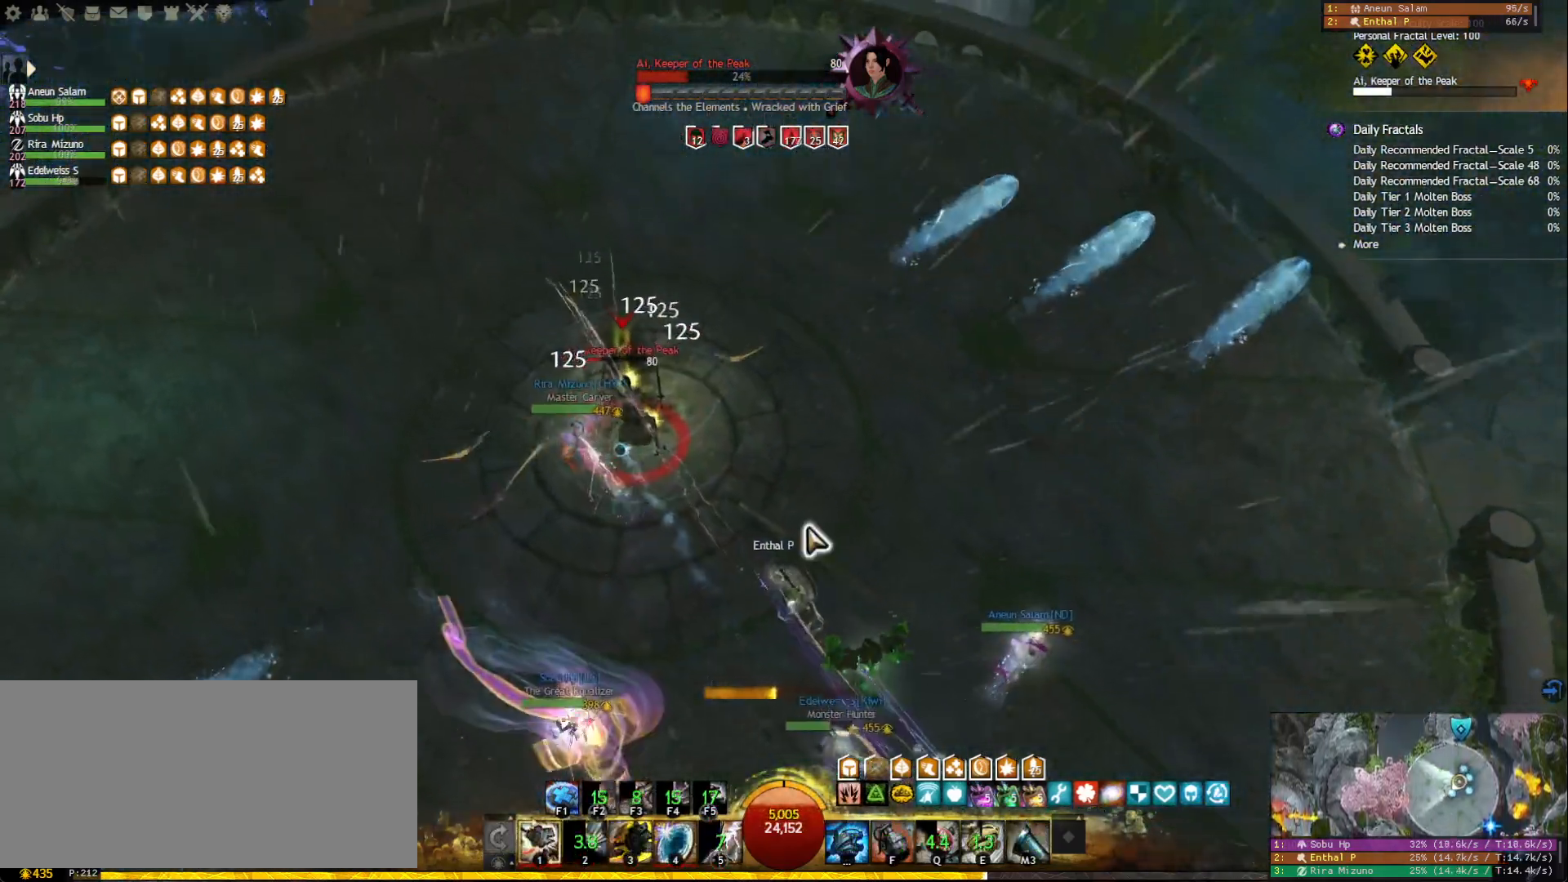
{"keys": [], "mouse": [], "events": [[50, "mouse_right", "down"], [167, "mouse_right", "up"], [333, "mouse_right", "down"], [433, "mouse_right", "up"]]}
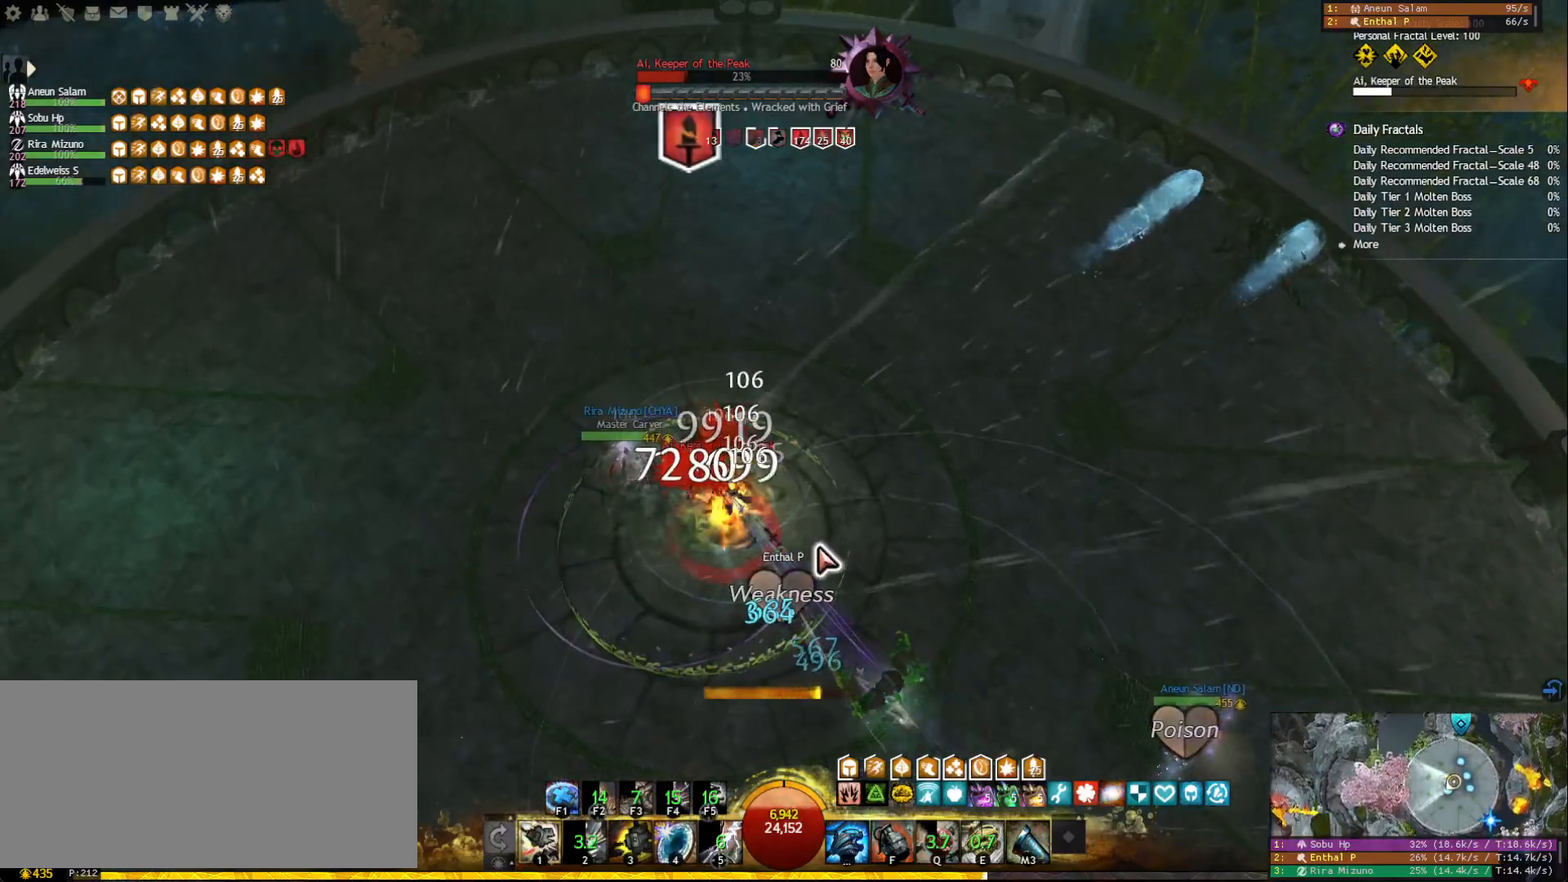
{"keys": [], "mouse": ["left", "right"], "events": [[17, "1", "down"], [267, "mouse_right", "down"], [333, "1", "up"], [400, "mouse_left", "down"]]}
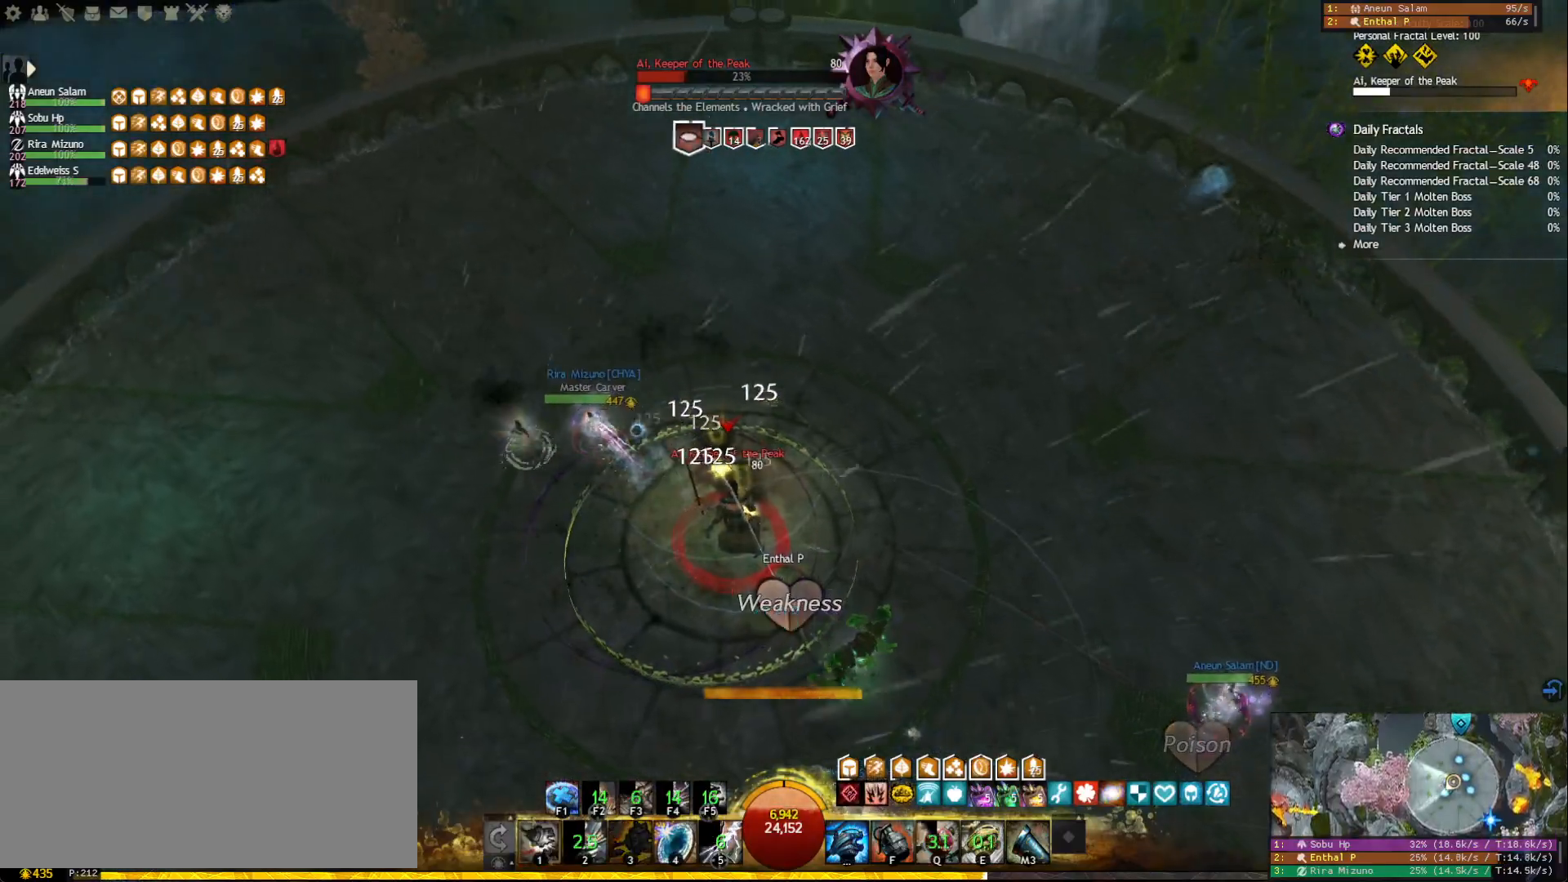
{"keys": [], "mouse": [], "events": [[67, "shift", "down"], [150, "shift", "up"], [200, "shift", "down"], [450, "mouse_left", "up"], [450, "mouse_right", "up"], [450, "shift", "up"]]}
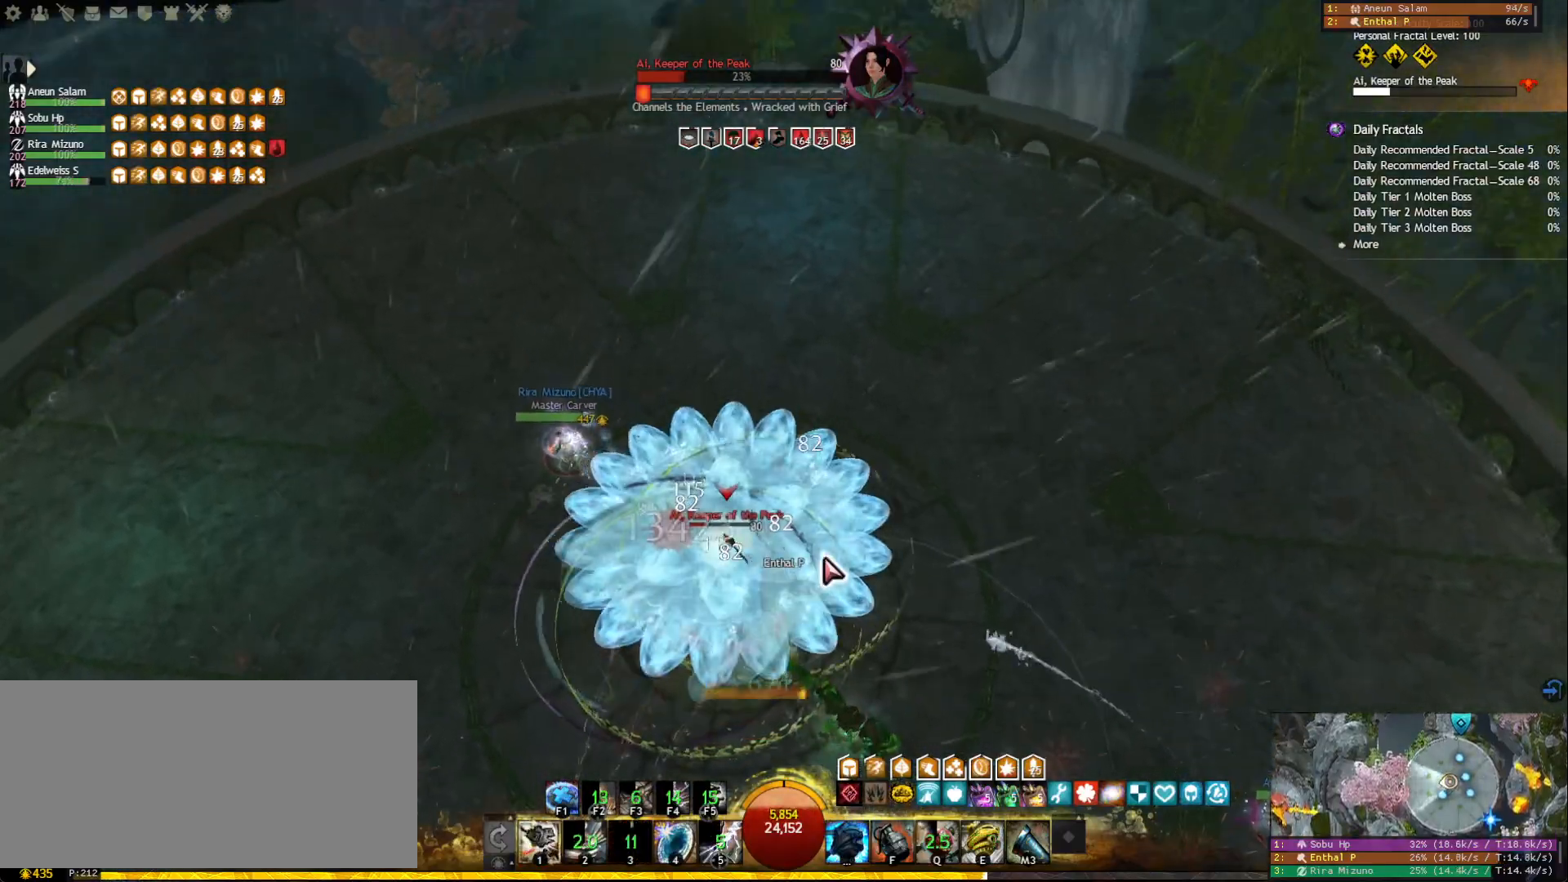
{"keys": ["e"], "mouse": [], "events": [[17, "e", "down"], [100, "e", "up"], [150, "e", "down"], [250, "e", "up"], [283, "e", "down"], [367, "e", "up"], [383, "e", "down"]]}
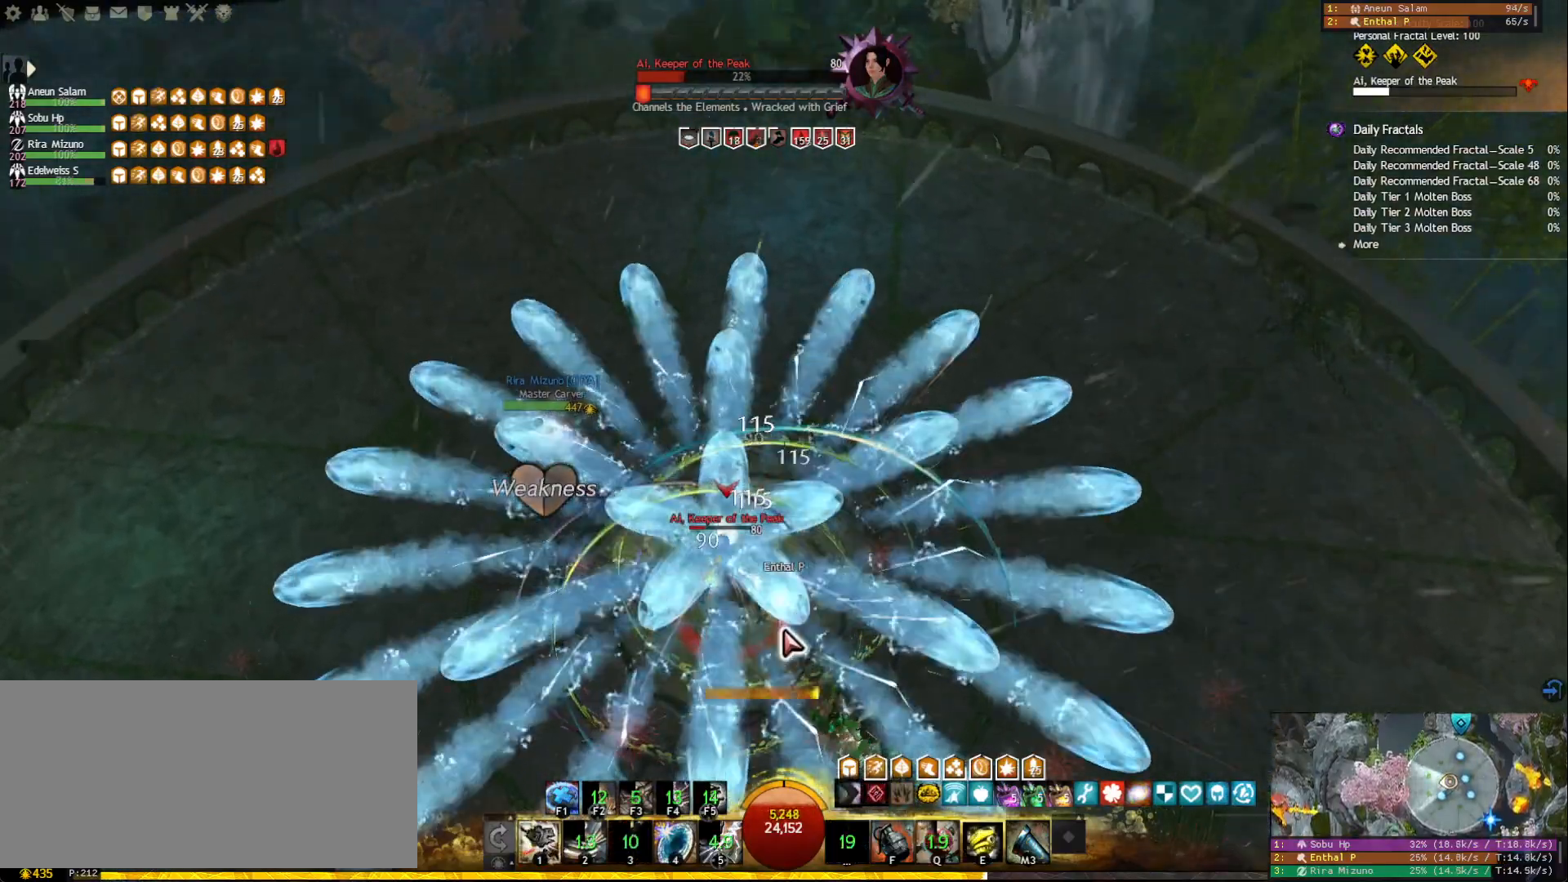
{"keys": ["1", "w"], "mouse": ["right"], "events": [[17, "e", "up"], [33, "mouse_right", "down"], [150, "mouse_right", "up"], [200, "1", "down"], [300, "mouse_right", "down"], [417, "w", "down"]]}
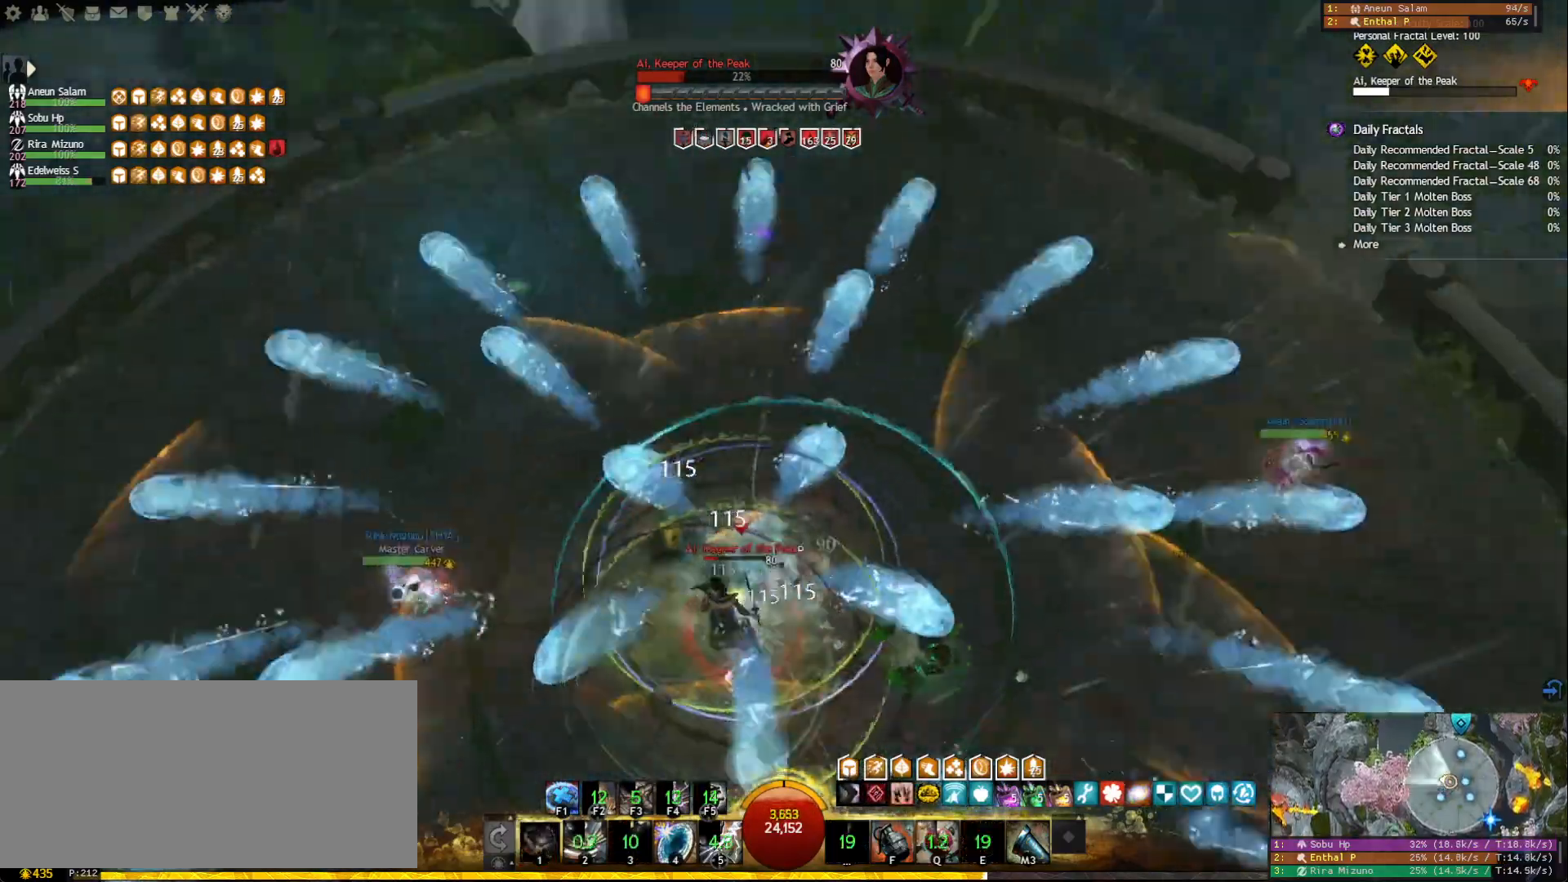
{"keys": ["a", "w"], "mouse": [], "events": [[17, "mouse_right", "up"], [67, "space", "down"], [100, "1", "up"], [150, "1", "down"], [167, "space", "up"], [217, "mouse_right", "down"], [267, "1", "up"], [367, "w", "up"], [383, "mouse_right", "up"], [383, "w", "down"], [467, "a", "down"]]}
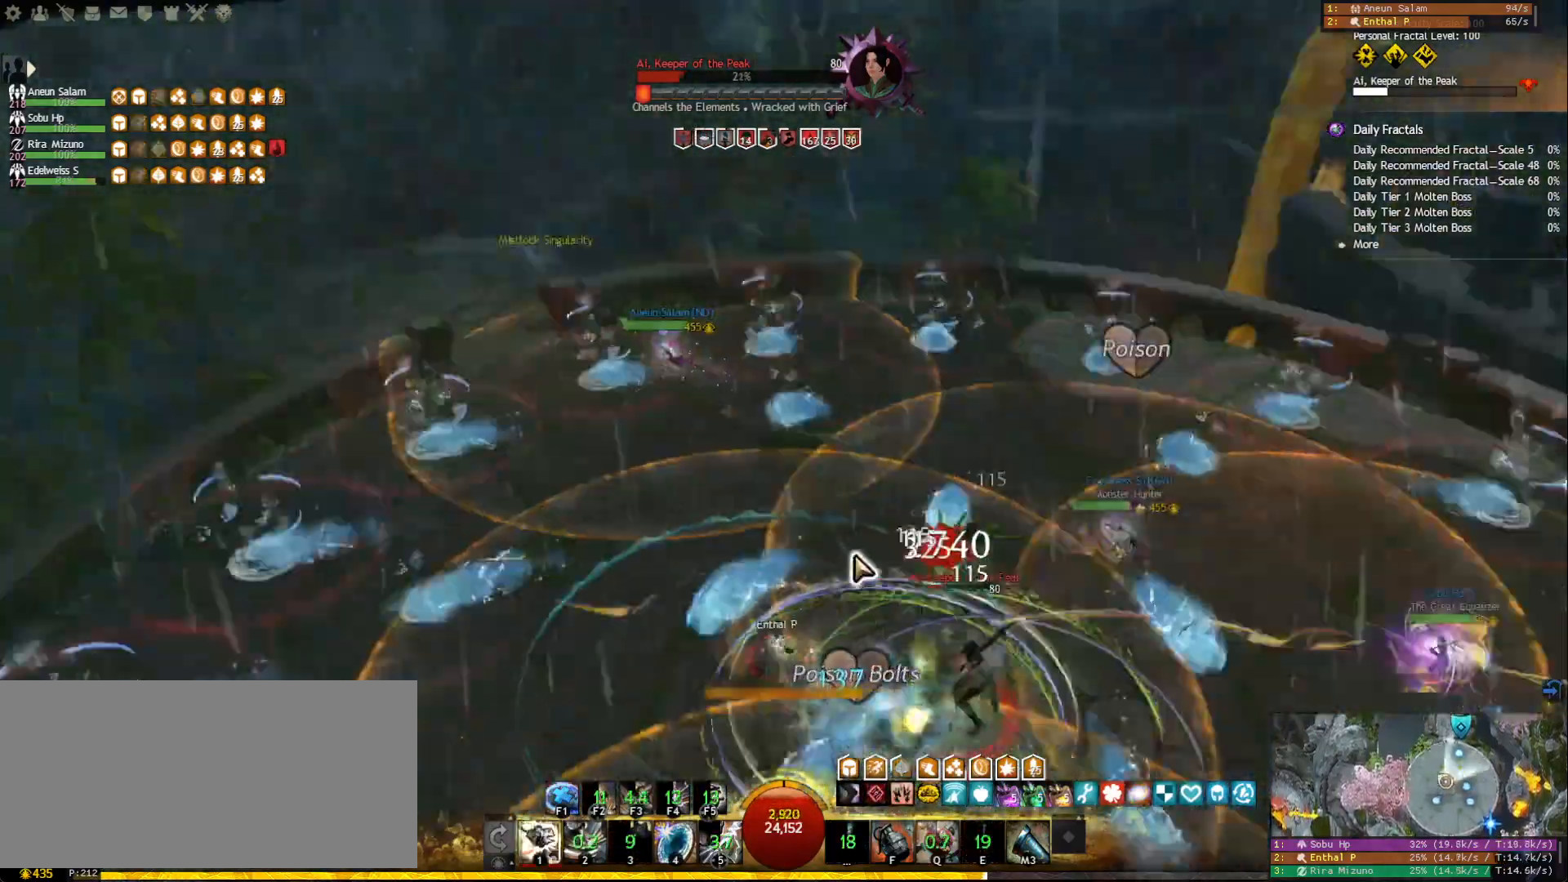
{"keys": ["a"], "mouse": [], "events": [[17, "w", "up"], [50, "mouse_wheel", "down"], [150, "mouse_wheel", "up"], [383, "1", "down"], [467, "1", "up"]]}
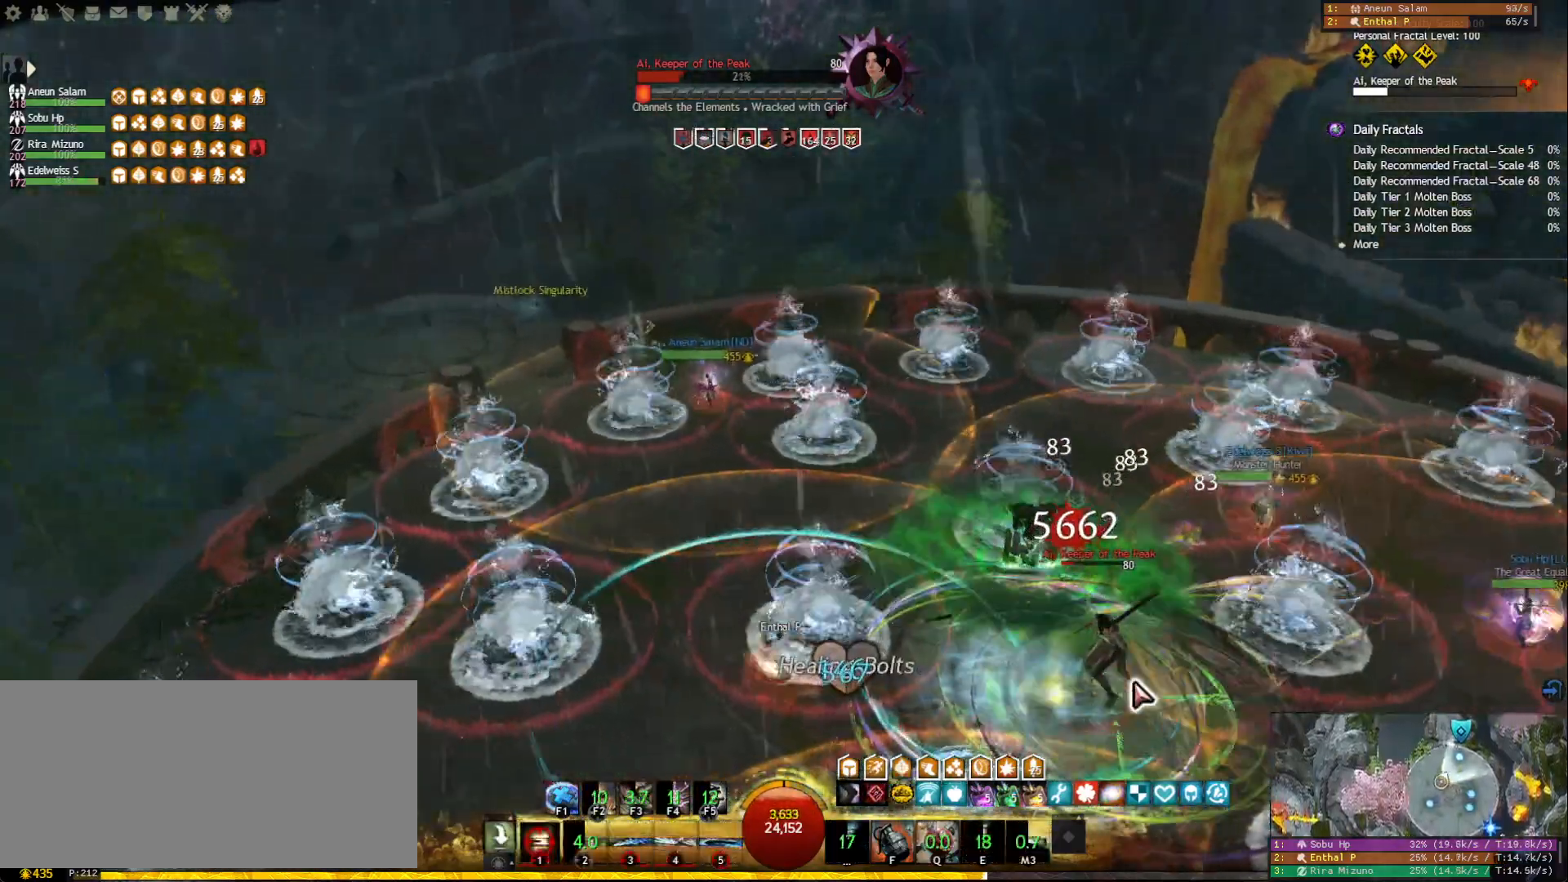
{"keys": ["s"], "mouse": [], "events": [[17, "1", "down"], [83, "1", "up"], [117, "1", "down"], [217, "1", "up"], [267, "1", "down"], [333, "mouse_right", "down"], [350, "1", "up"], [417, "a", "up"], [433, "mouse_right", "up"], [483, "s", "down"]]}
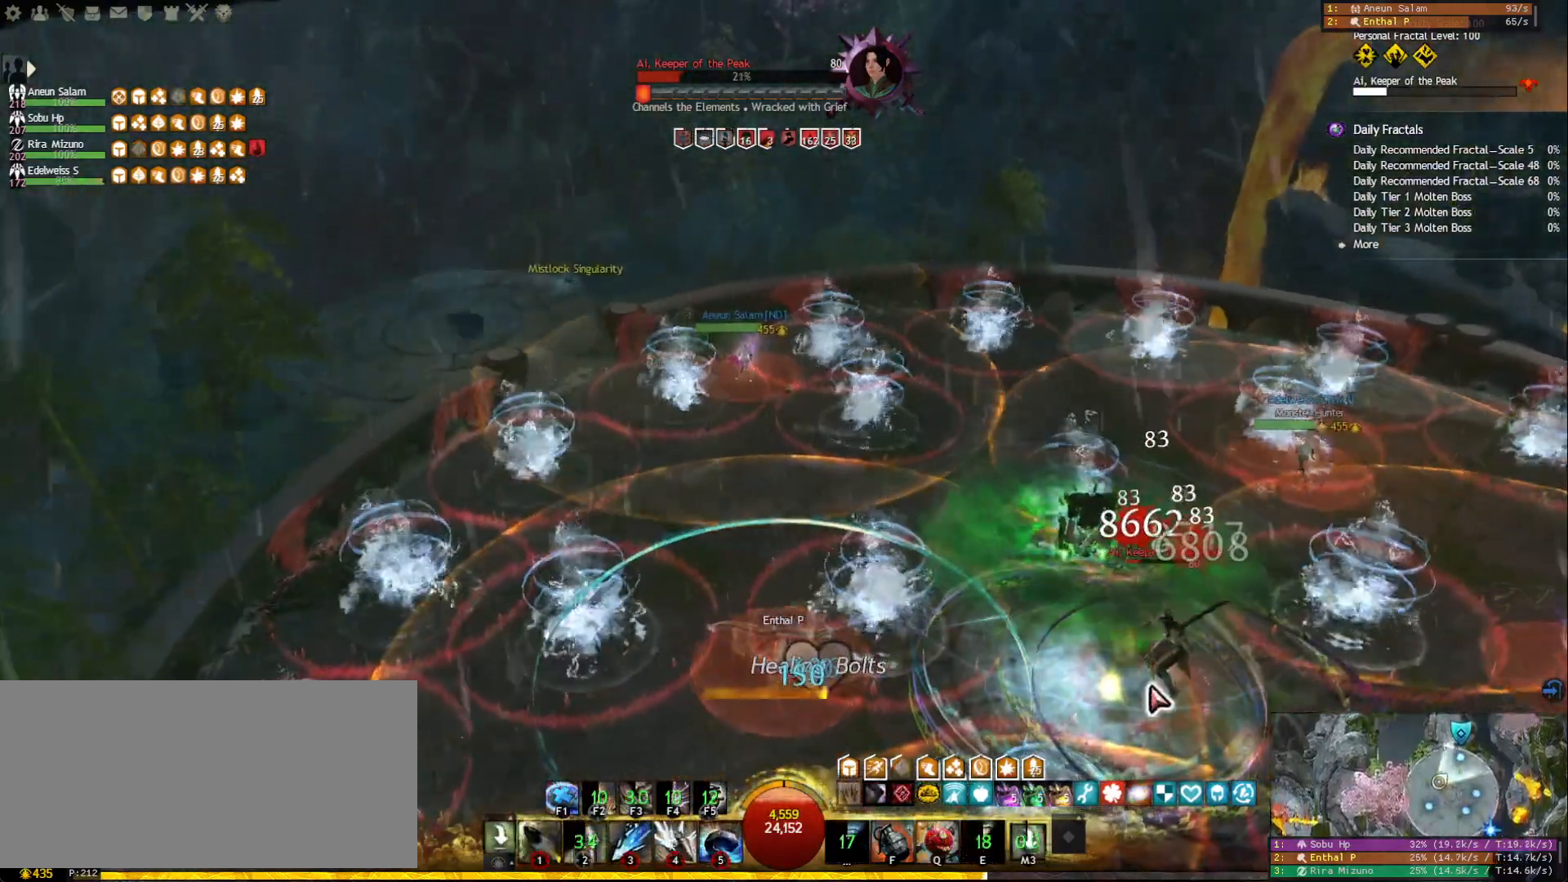
{"keys": ["1"], "mouse": [], "events": [[200, "mouse_right", "down"], [300, "mouse_right", "up"], [317, "1", "down"], [367, "s", "up"], [433, "1", "up"], [483, "1", "down"]]}
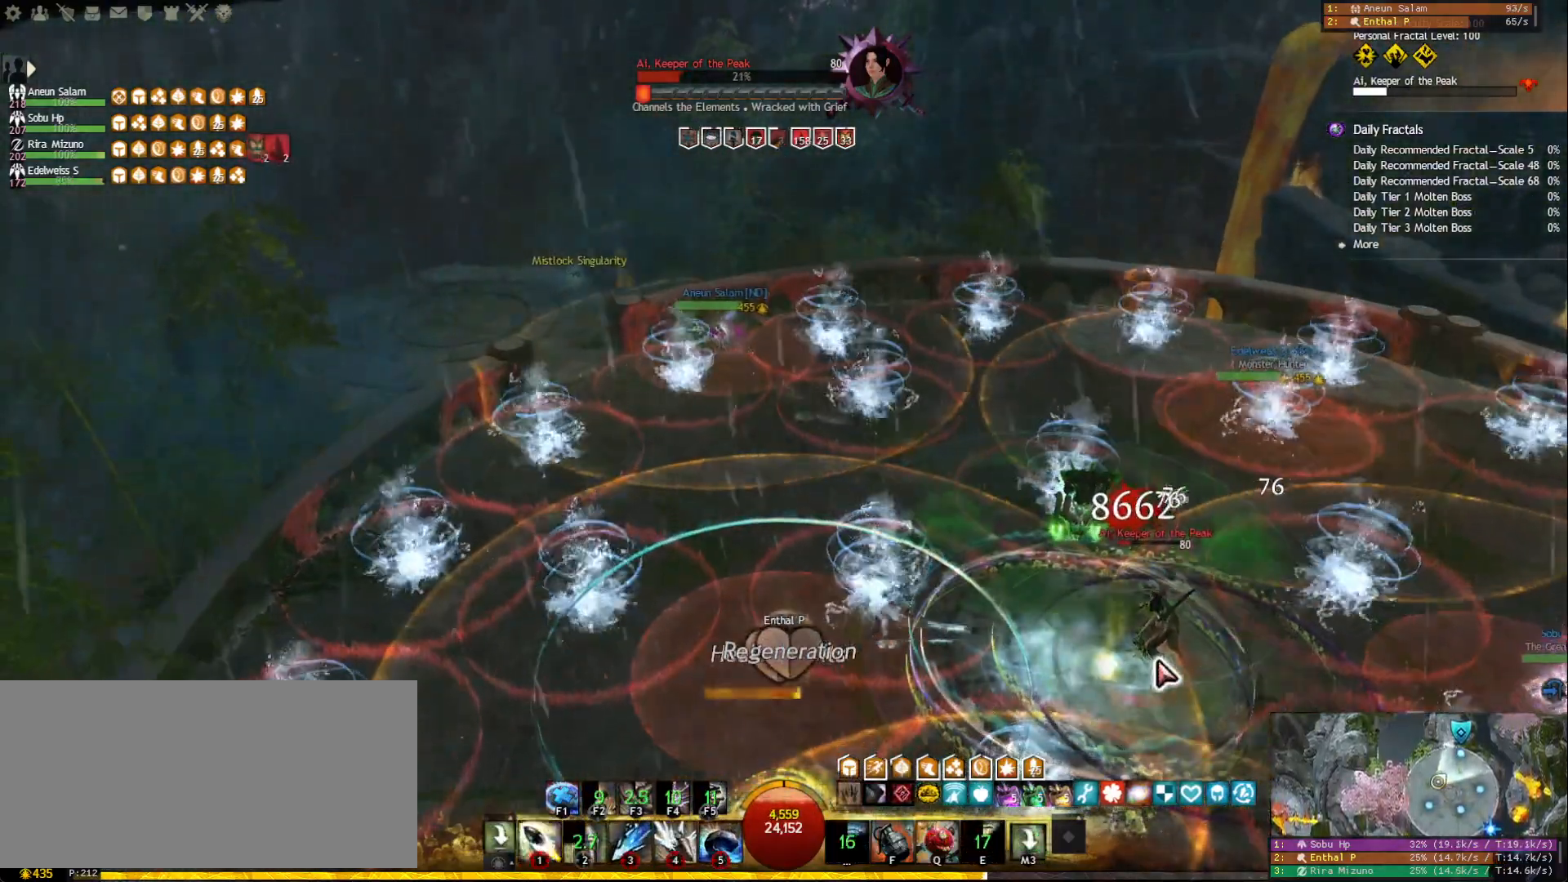
{"keys": ["a"], "mouse": [], "events": [[83, "1", "up"], [267, "a", "down"]]}
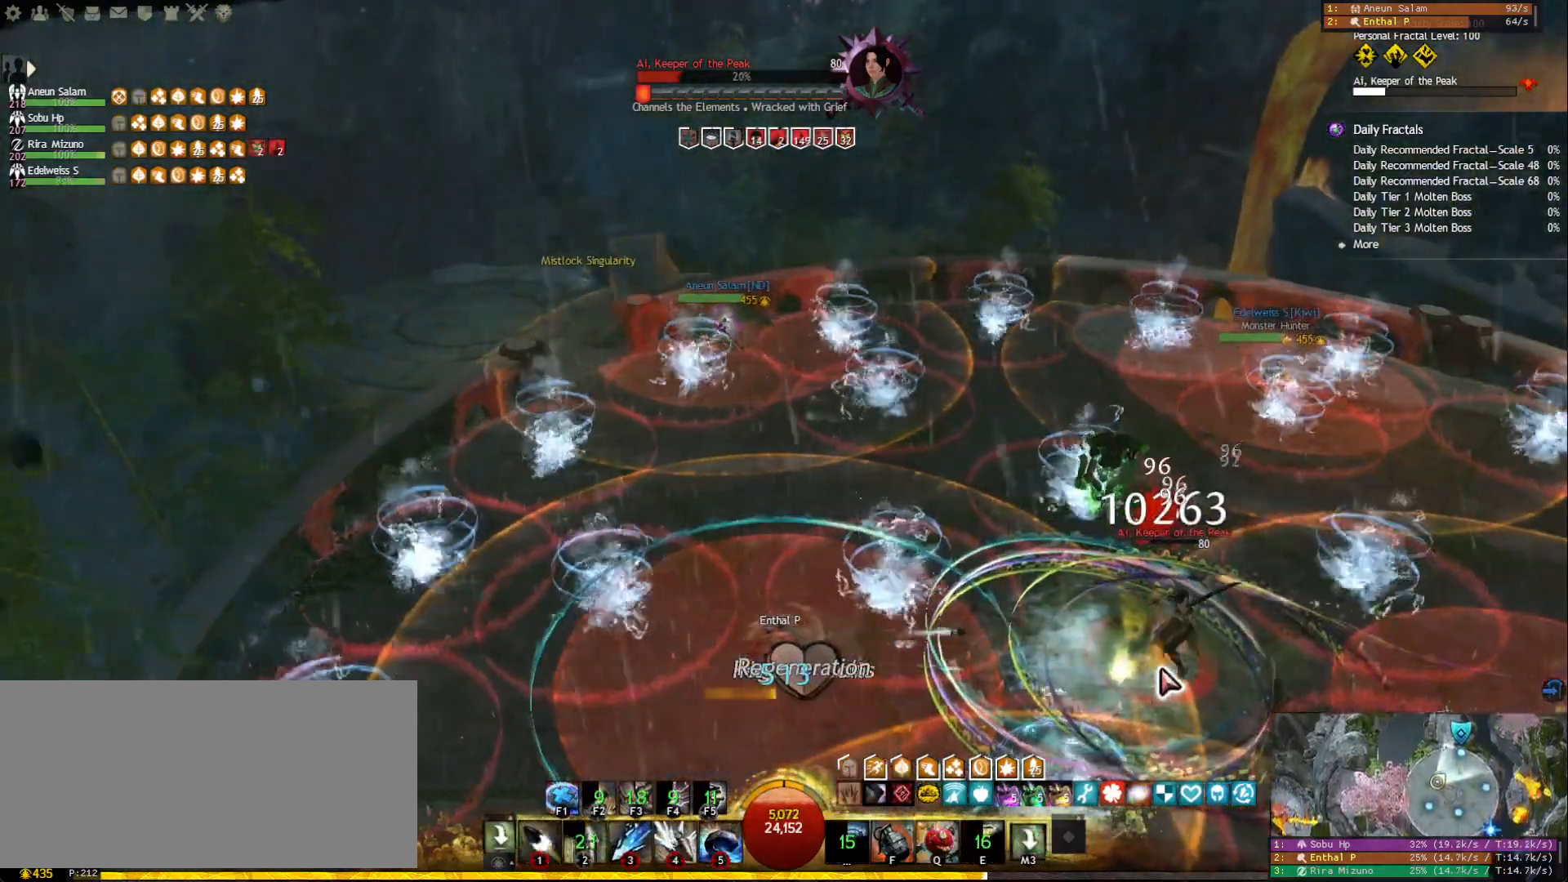
{"keys": [], "mouse": [], "events": [[100, "a", "up"], [250, "1", "down"], [383, "1", "up"]]}
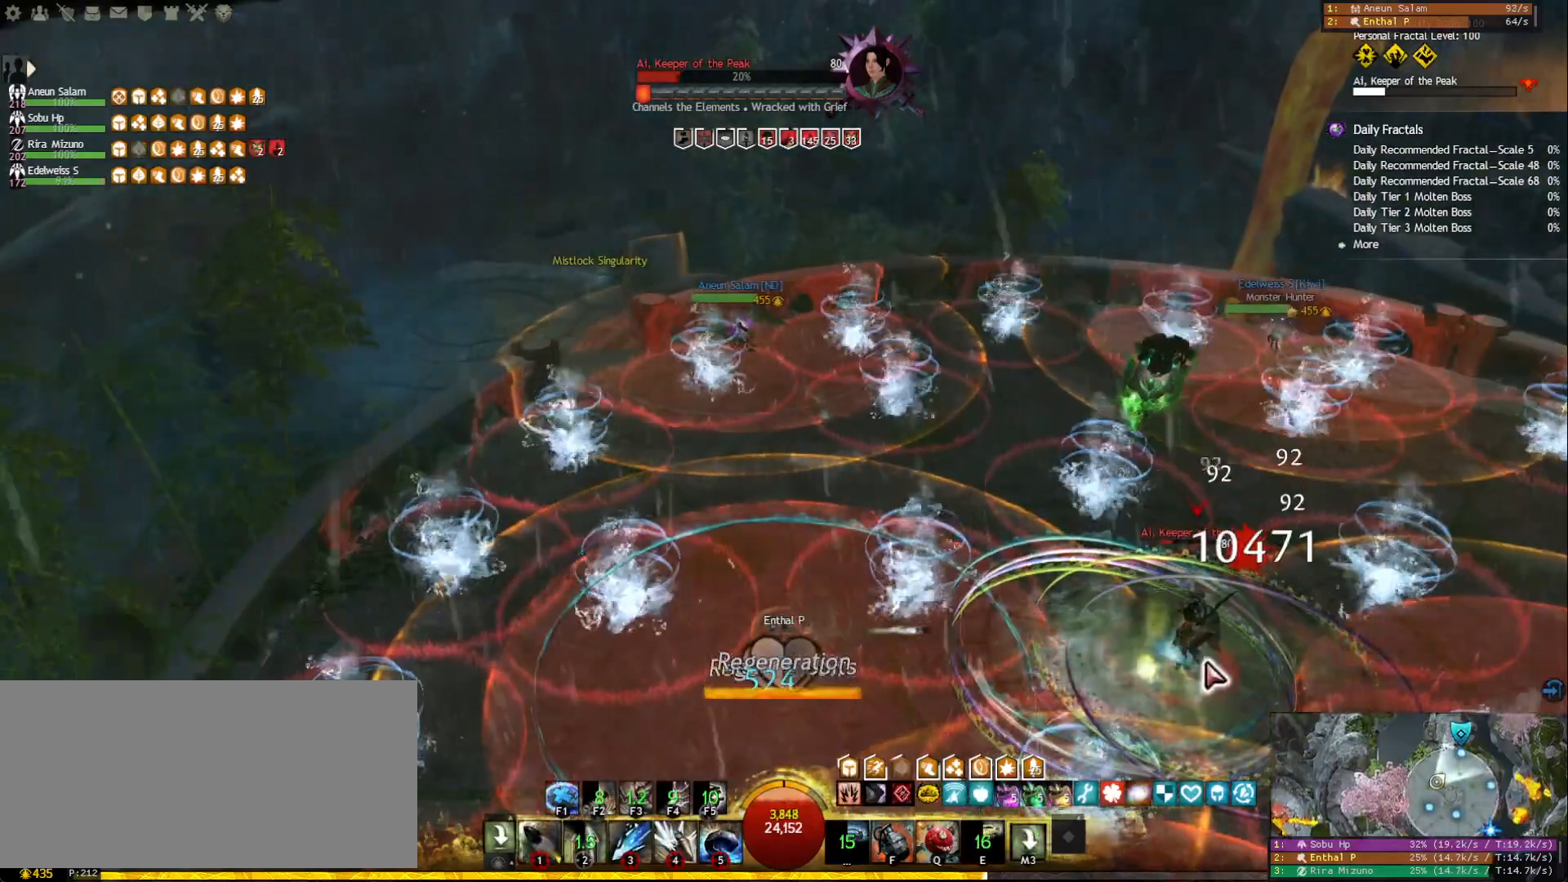
{"keys": [], "mouse": [], "events": [[67, "a", "down"], [117, "mouse_right", "down"], [217, "mouse_right", "up"], [283, "a", "up"], [400, "1", "down"], [500, "1", "up"]]}
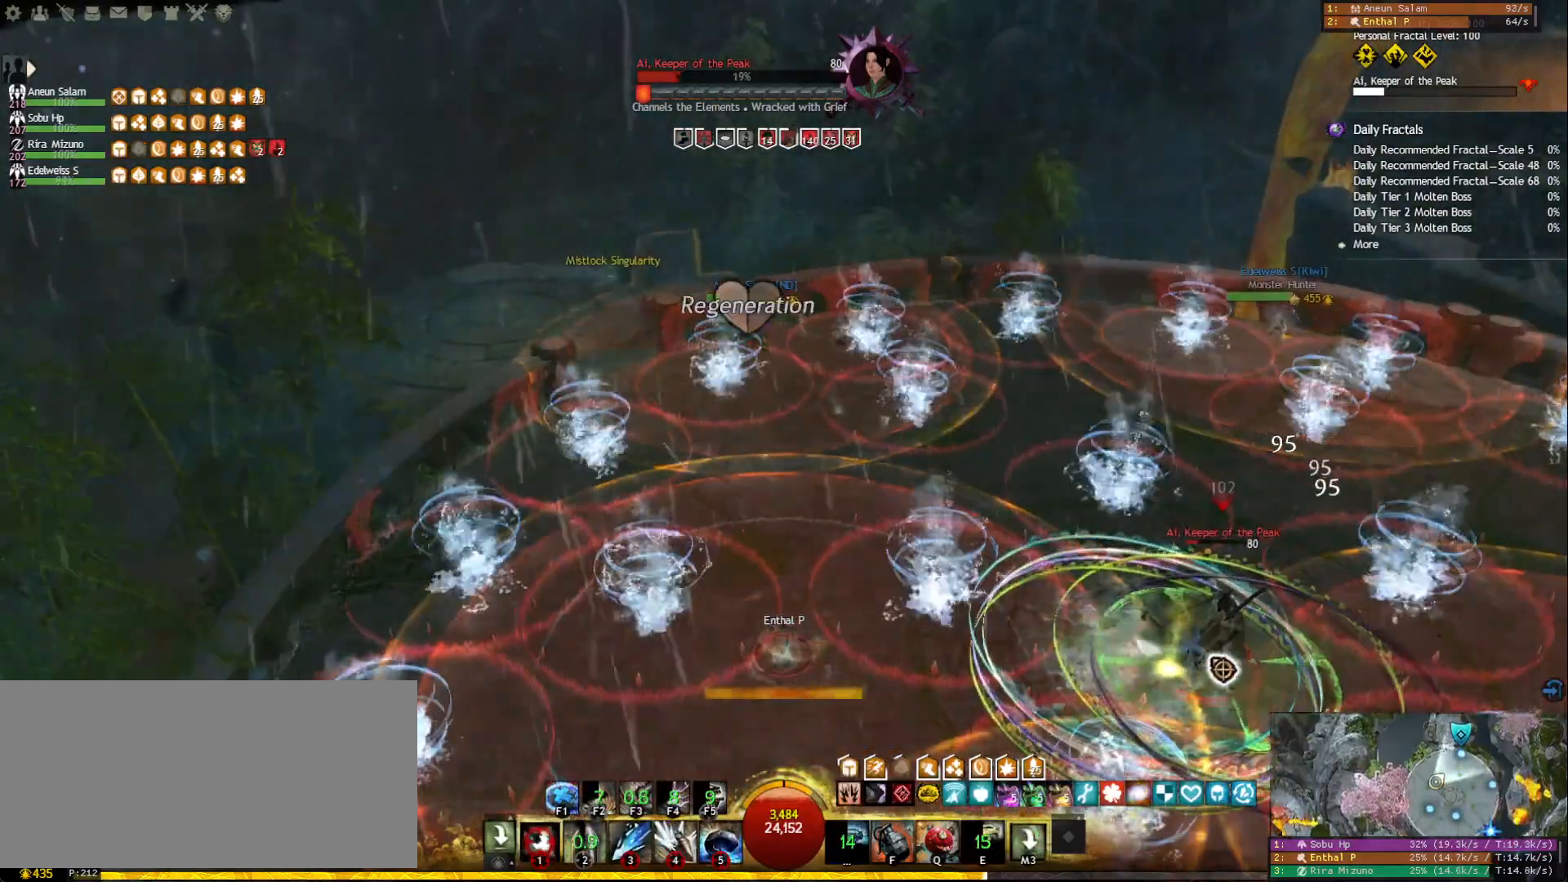
{"keys": ["2"], "mouse": [], "events": [[67, "1", "down"], [183, "1", "up"], [317, "2", "down"], [400, "2", "up"], [467, "2", "down"]]}
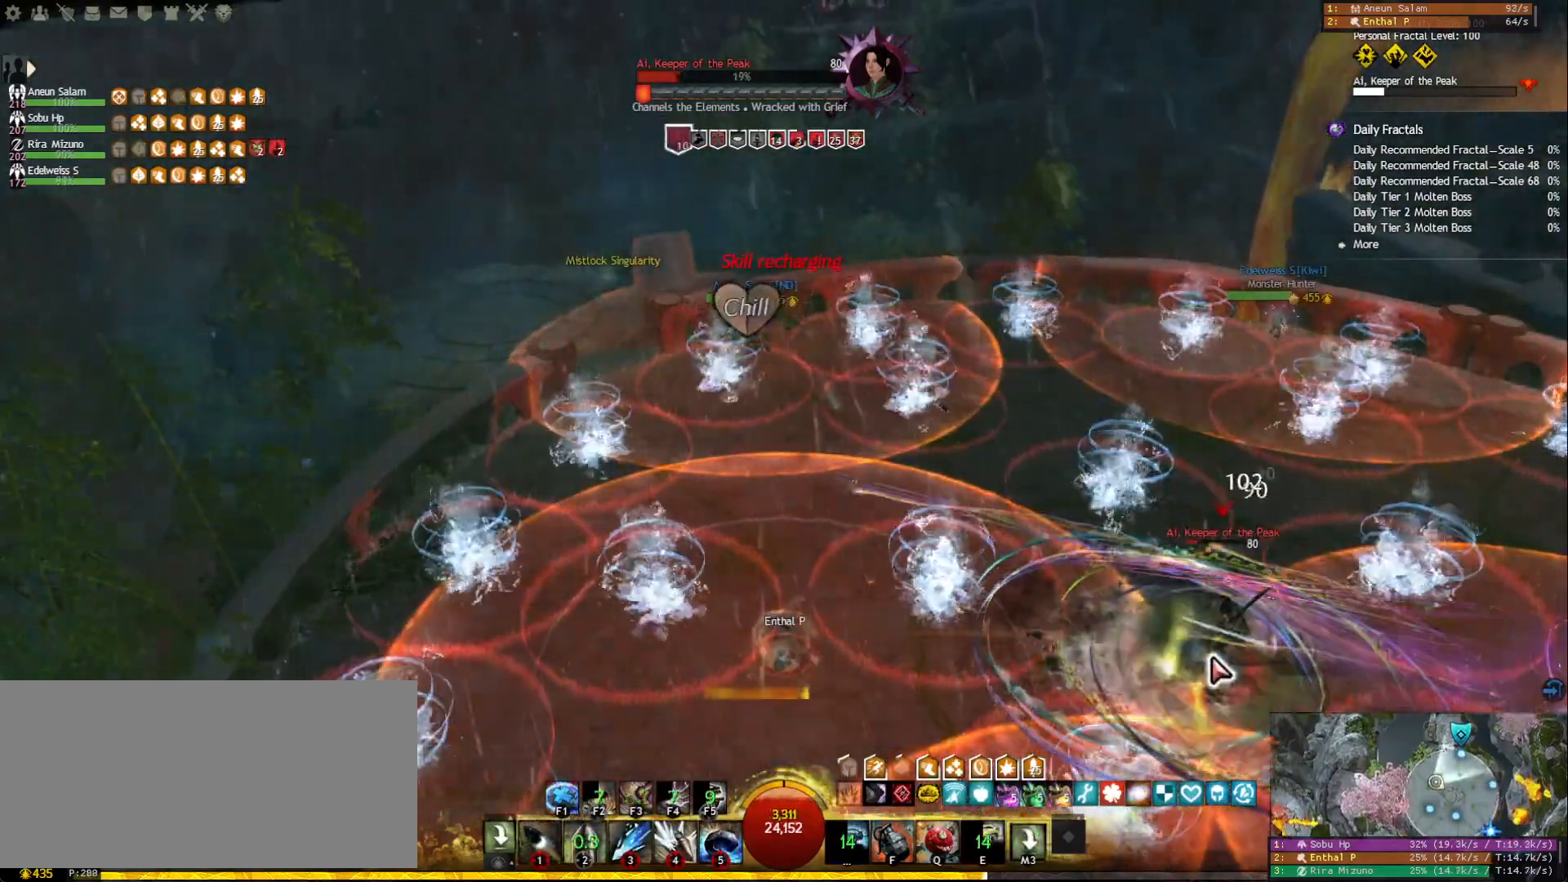
{"keys": [], "mouse": [], "events": [[50, "2", "up"], [117, "2", "down"], [200, "2", "up"], [267, "2", "down"], [350, "2", "up"], [417, "2", "down"], [500, "2", "up"]]}
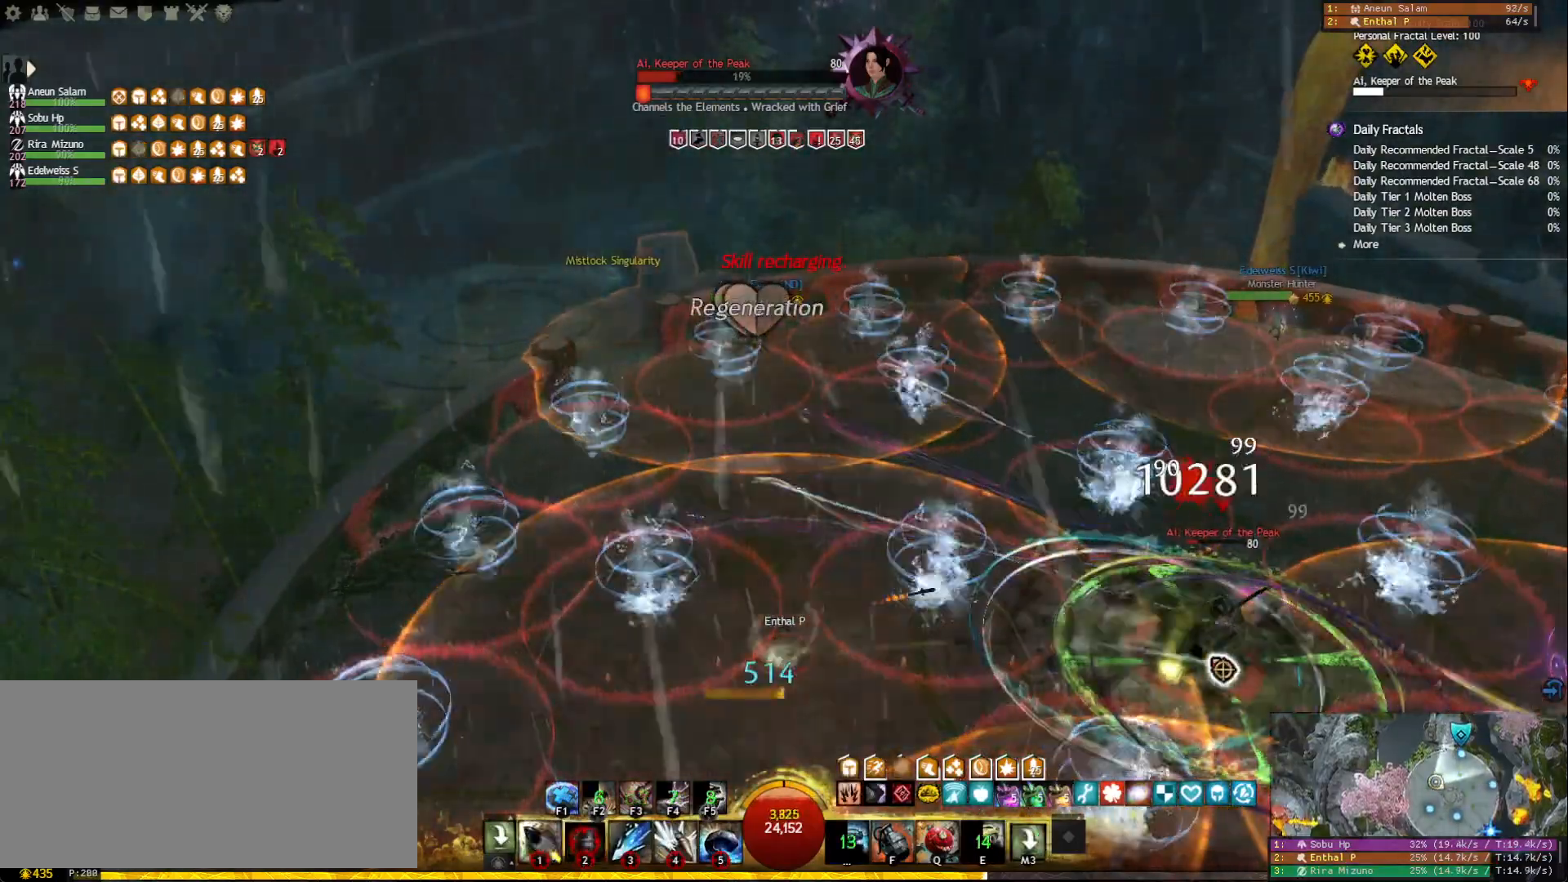
{"keys": ["d"], "mouse": ["right"], "events": [[50, "2", "down"], [133, "2", "up"], [167, "mouse_right", "down"], [283, "mouse_right", "up"], [300, "d", "down"], [417, "mouse_right", "down"]]}
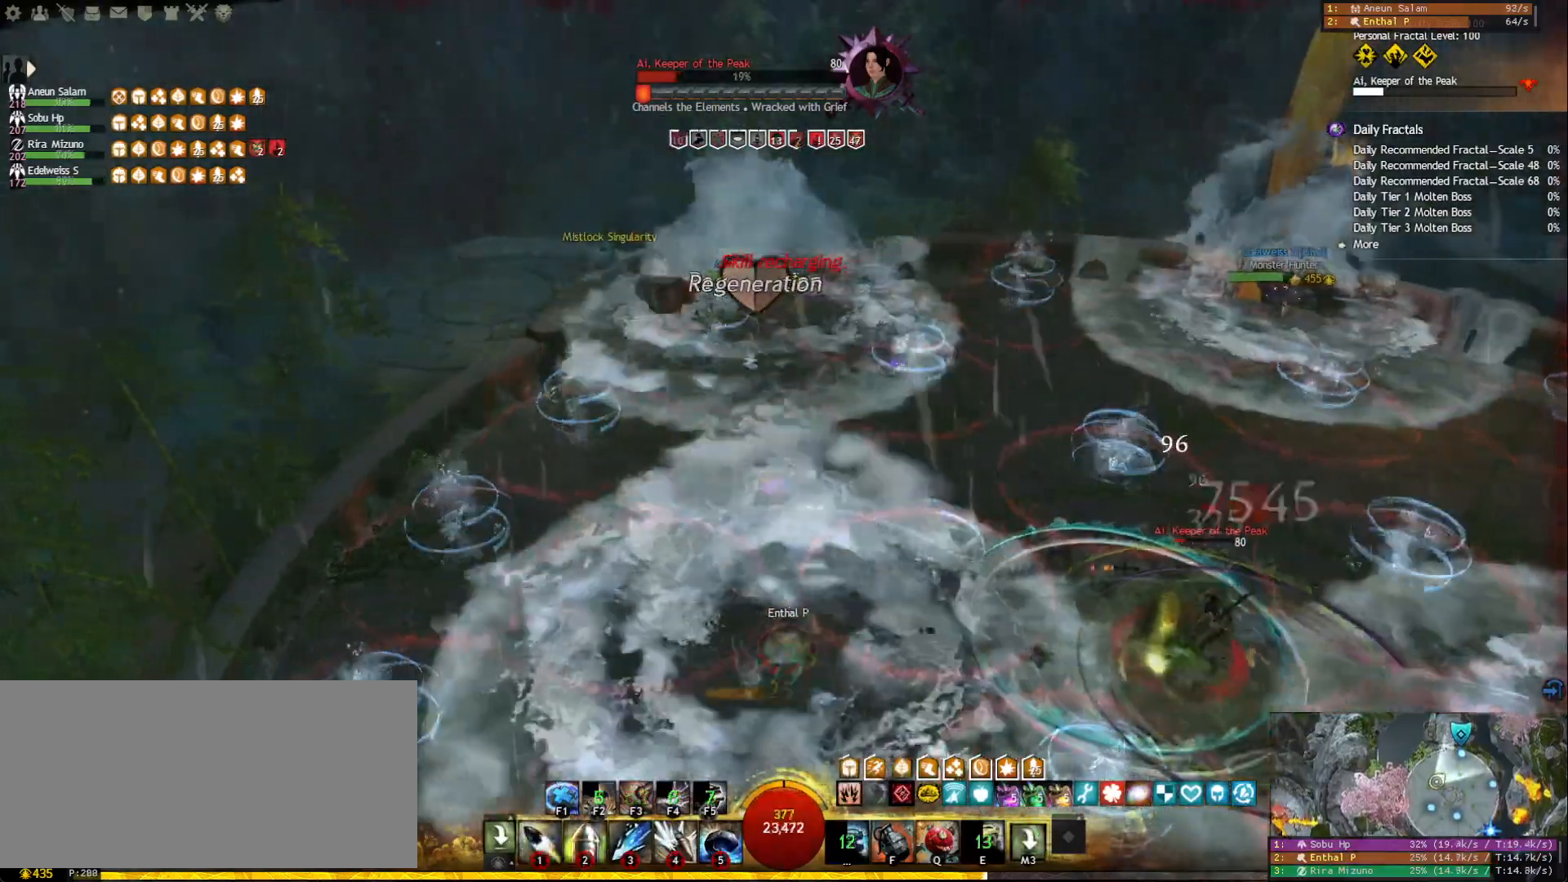
{"keys": ["d"], "mouse": [], "events": [[33, "mouse_right", "up"], [100, "tilde", "down"], [183, "space", "down"], [217, "tilde", "up"], [300, "mouse_right", "down"], [317, "space", "up"], [400, "mouse_right", "up"]]}
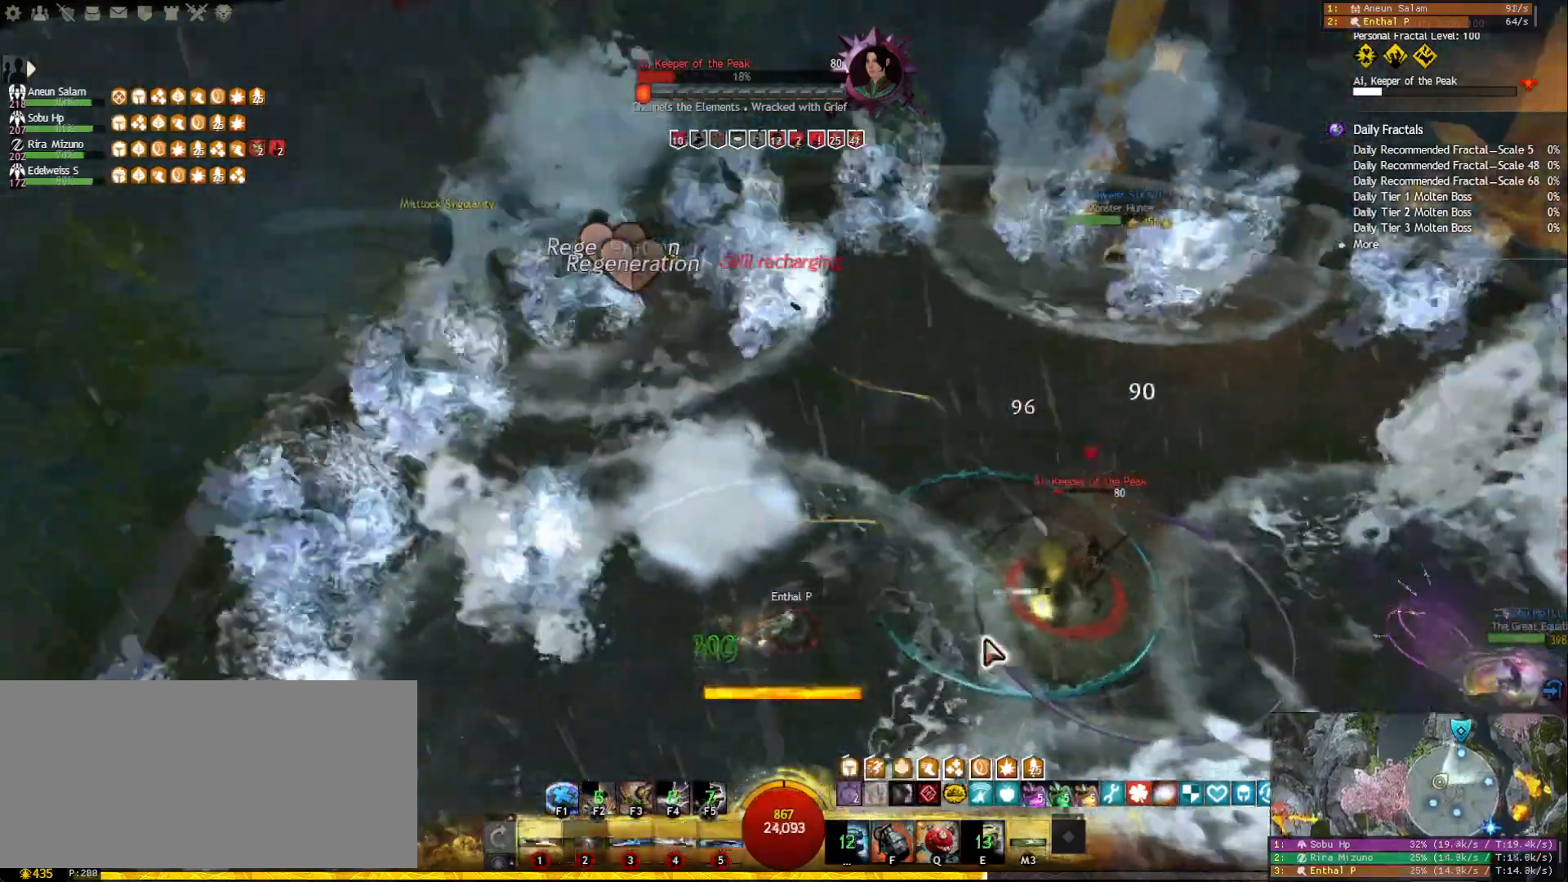
{"keys": [], "mouse": ["left", "right"], "events": [[167, "mouse_right", "down"], [183, "d", "up"], [200, "mouse_left", "down"]]}
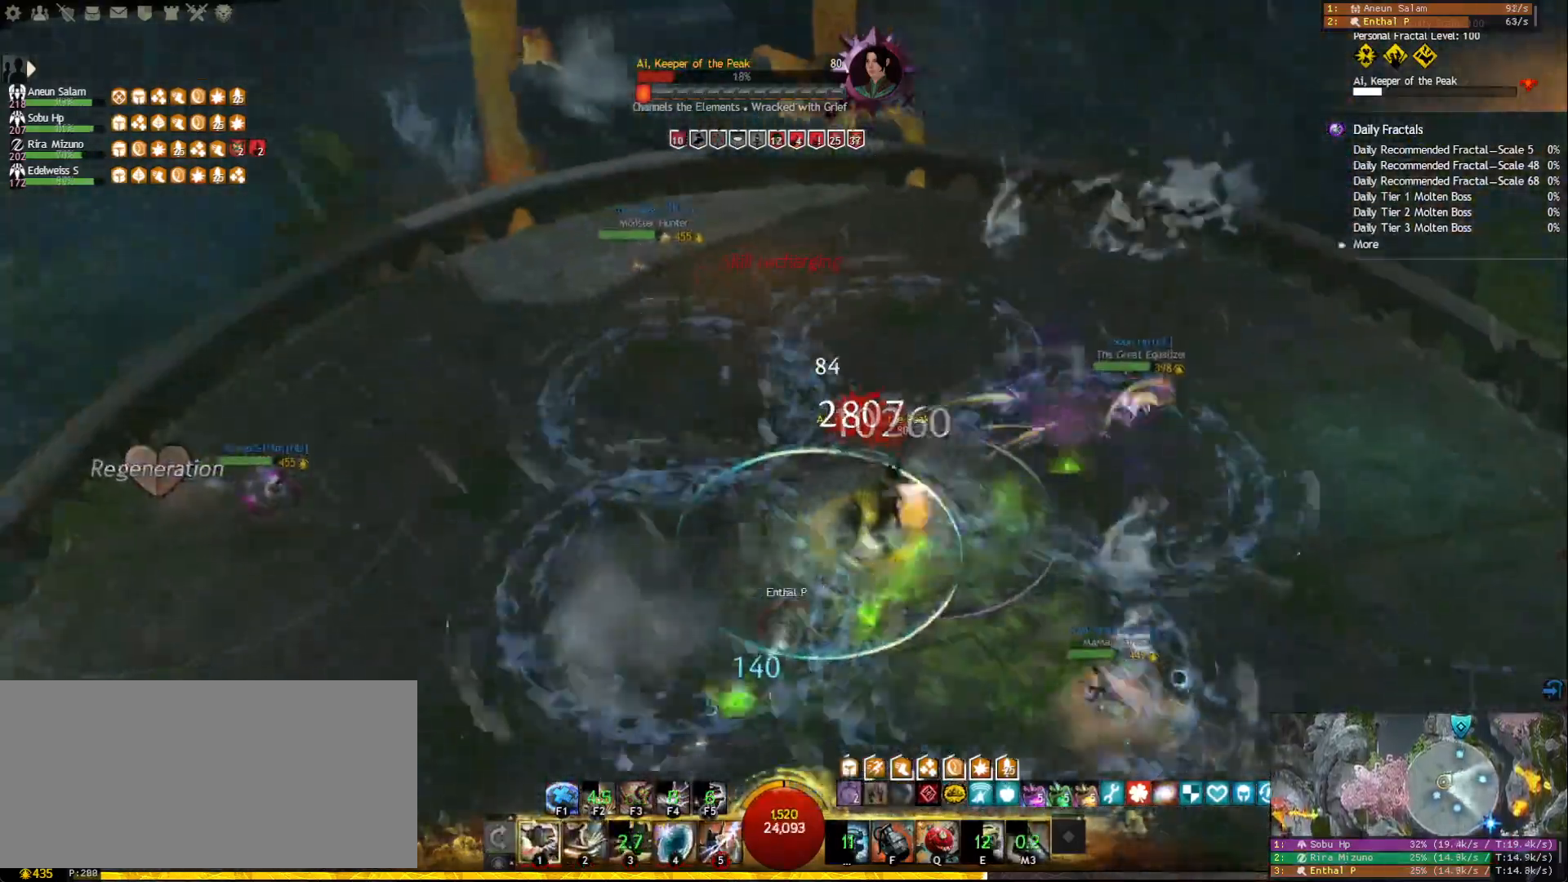
{"keys": [], "mouse": [], "events": [[50, "q", "down"], [150, "q", "up"], [217, "q", "down"], [300, "q", "up"], [350, "q", "down"], [383, "mouse_right", "up"], [400, "mouse_left", "up"], [467, "q", "up"]]}
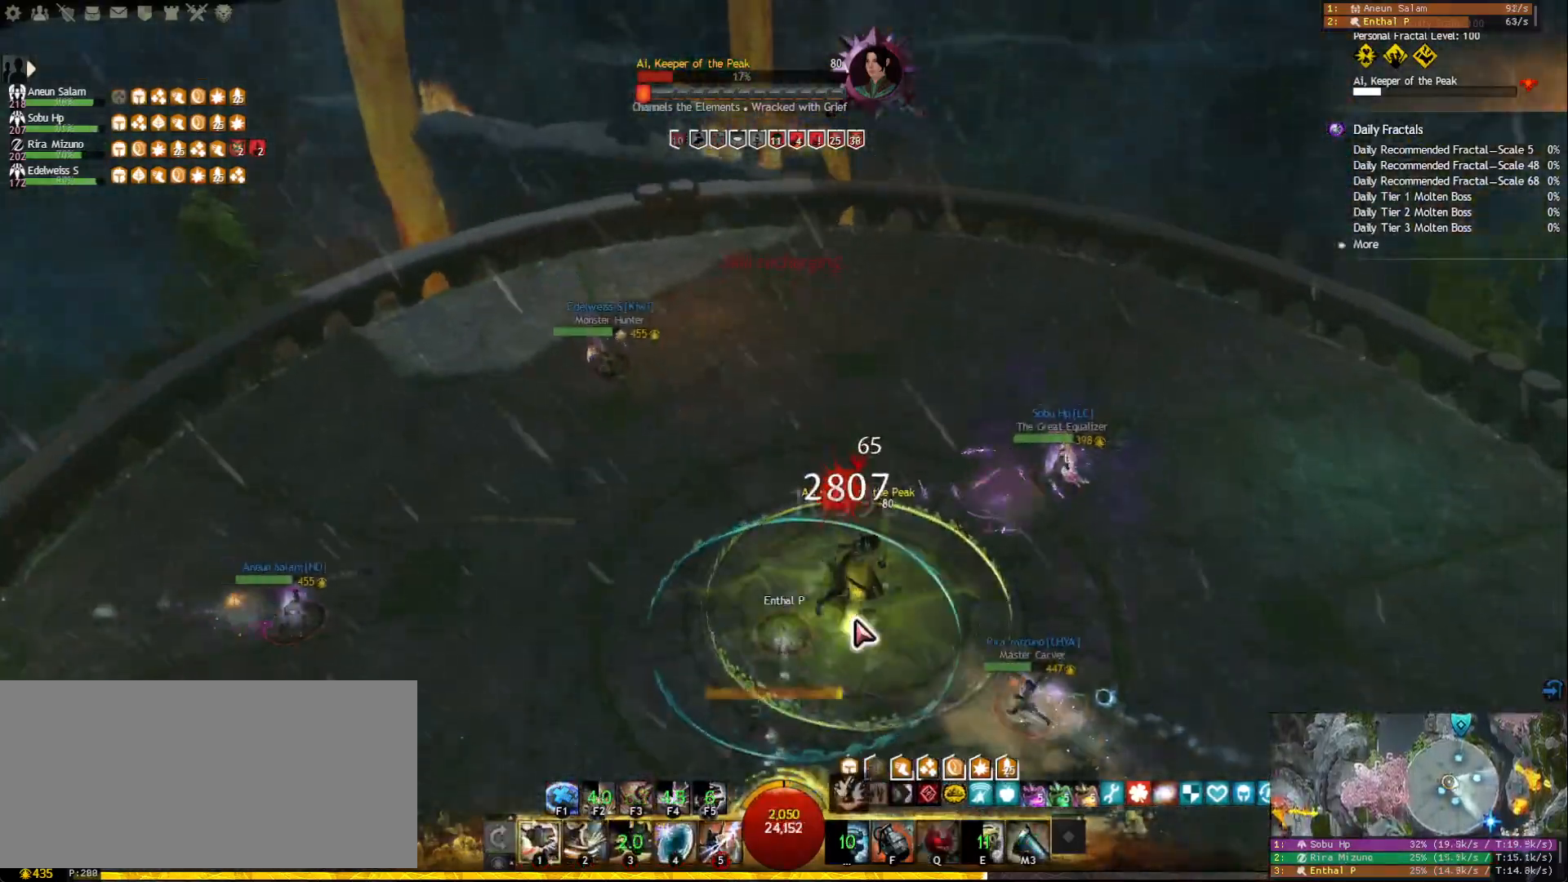
{"keys": ["5"], "mouse": [], "events": [[50, "mouse_right", "down"], [133, "mouse_right", "up"], [317, "5", "down"], [400, "5", "up"], [450, "5", "down"]]}
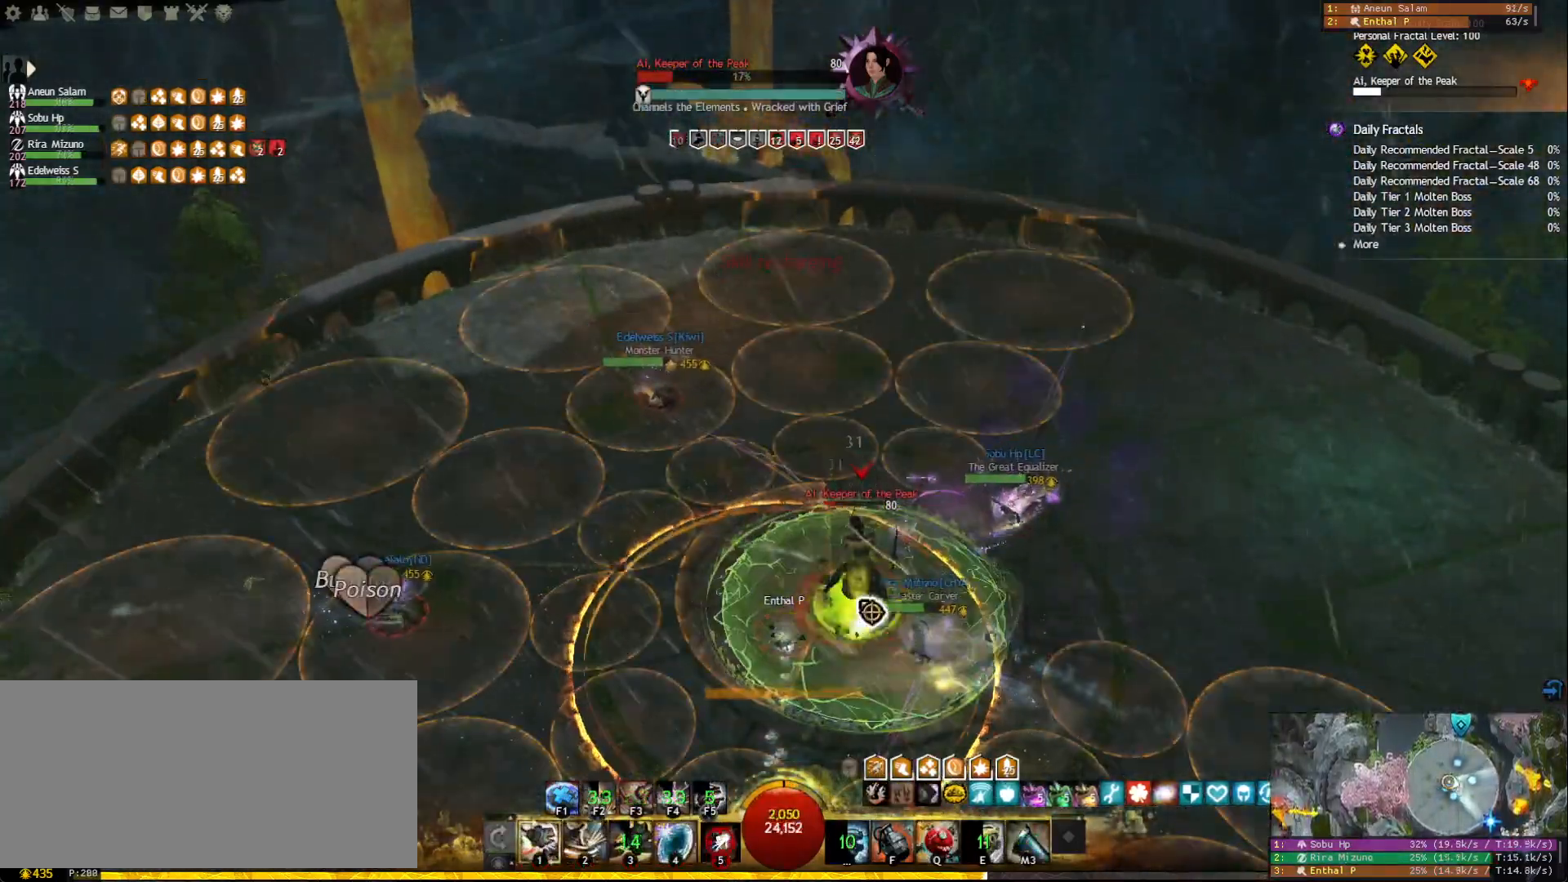
{"keys": [], "mouse": ["left", "right"], "events": [[33, "5", "up"], [50, "5", "down"], [167, "5", "up"], [183, "mouse_right", "down"], [267, "mouse_right", "up"], [367, "mouse_right", "down"], [450, "mouse_left", "down"]]}
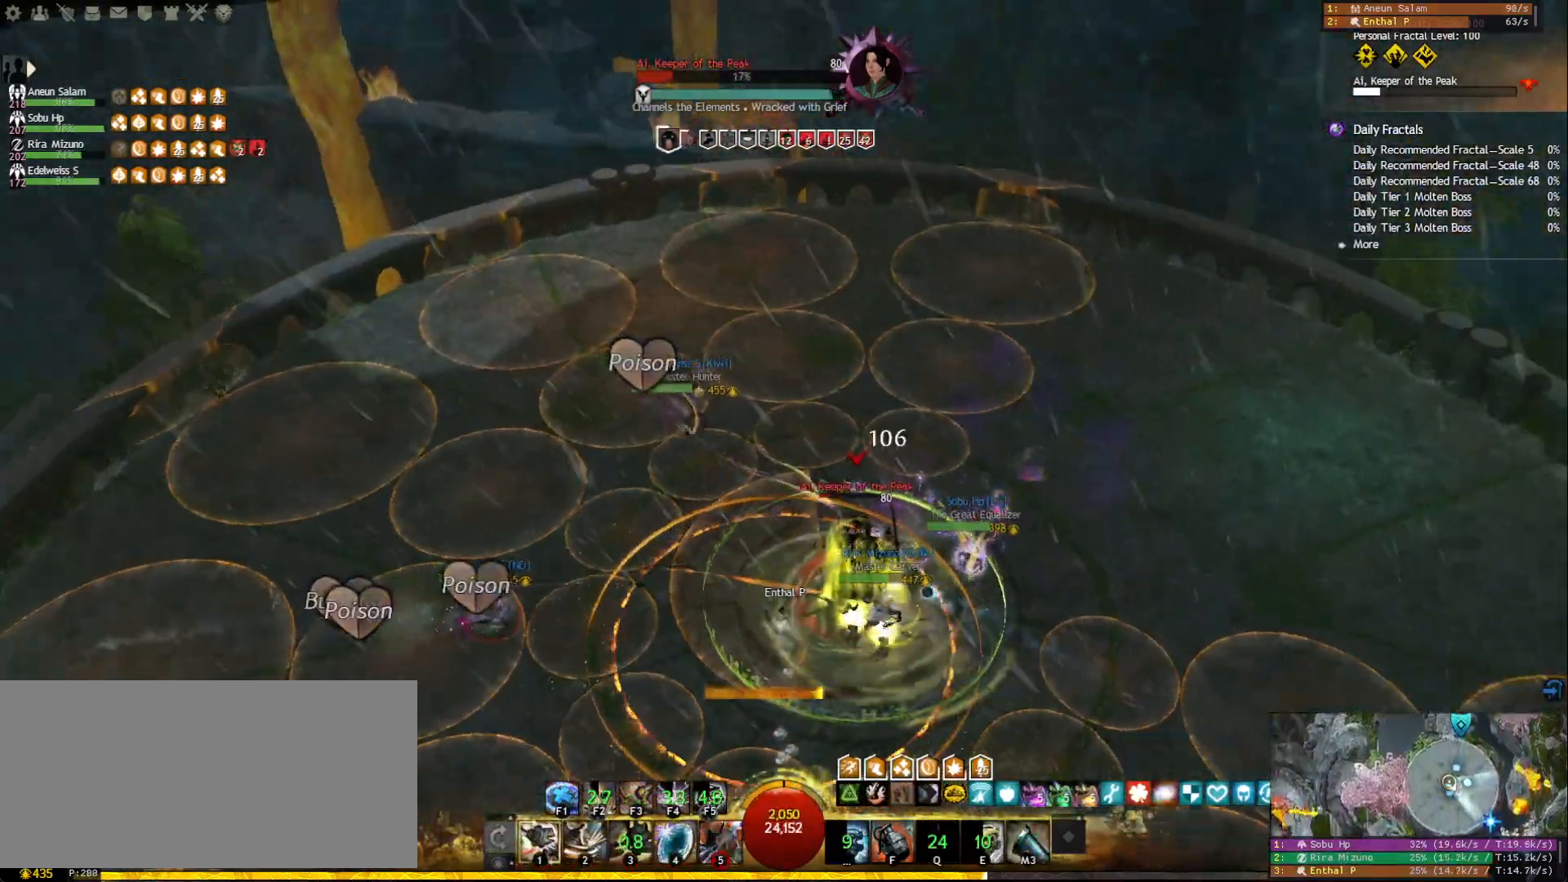
{"keys": ["2"], "mouse": ["right"], "events": [[17, "2", "down"], [117, "2", "up"], [133, "mouse_left", "up"], [150, "2", "down"], [150, "mouse_right", "up"], [233, "2", "up"], [283, "2", "down"], [367, "2", "up"], [400, "2", "down"], [450, "mouse_right", "down"]]}
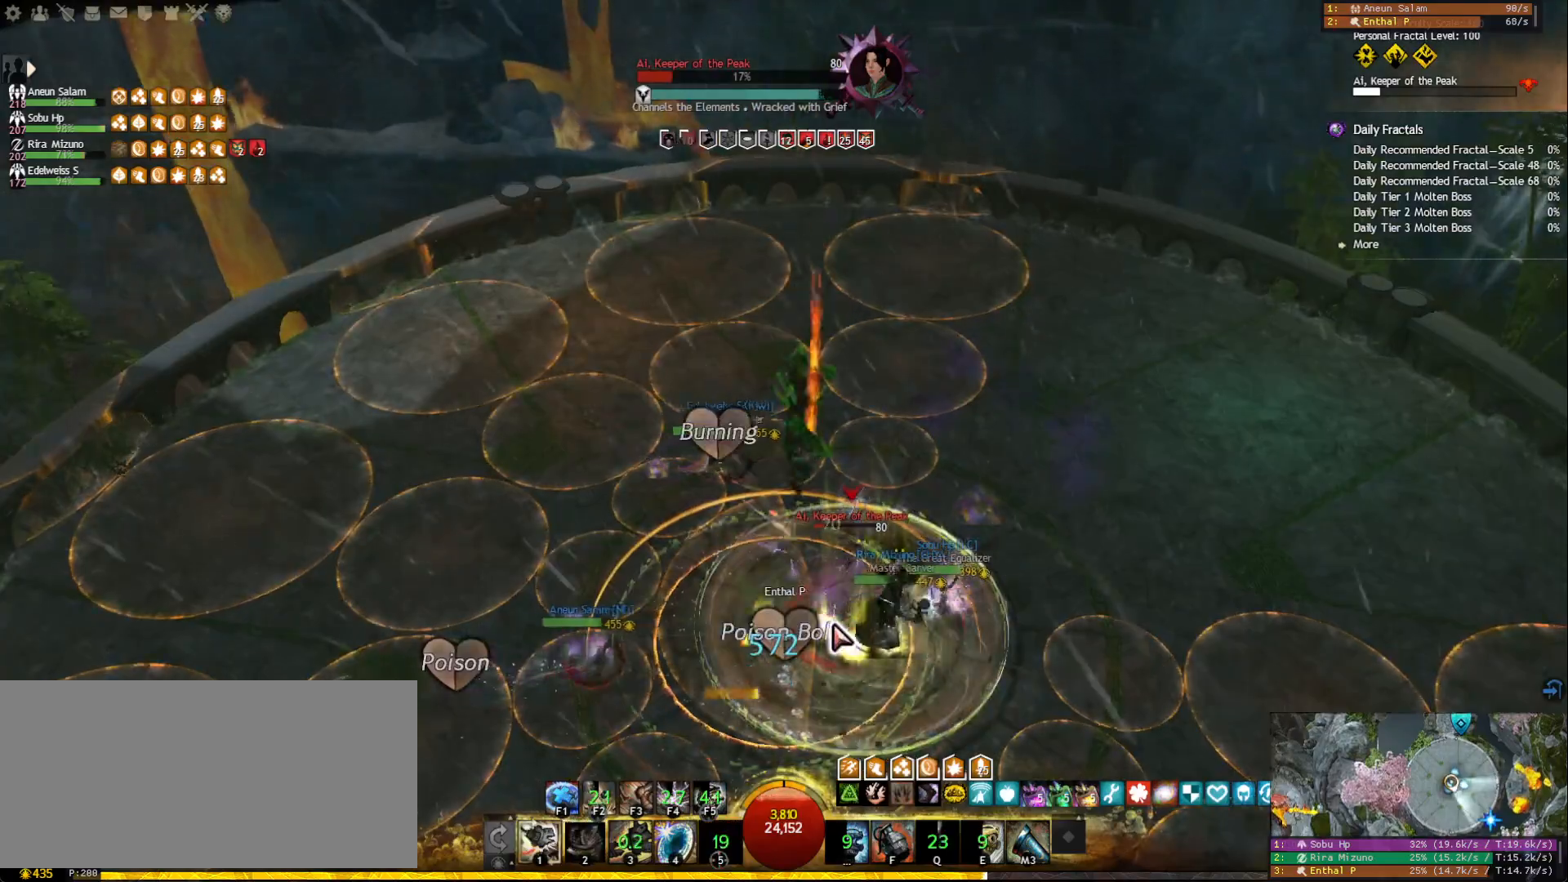
{"keys": ["f"], "mouse": [], "events": [[17, "2", "up"], [33, "mouse_right", "up"], [150, "f3", "down"], [233, "f3", "up"], [267, "mouse_right", "down"], [350, "mouse_right", "up"], [467, "f", "down"]]}
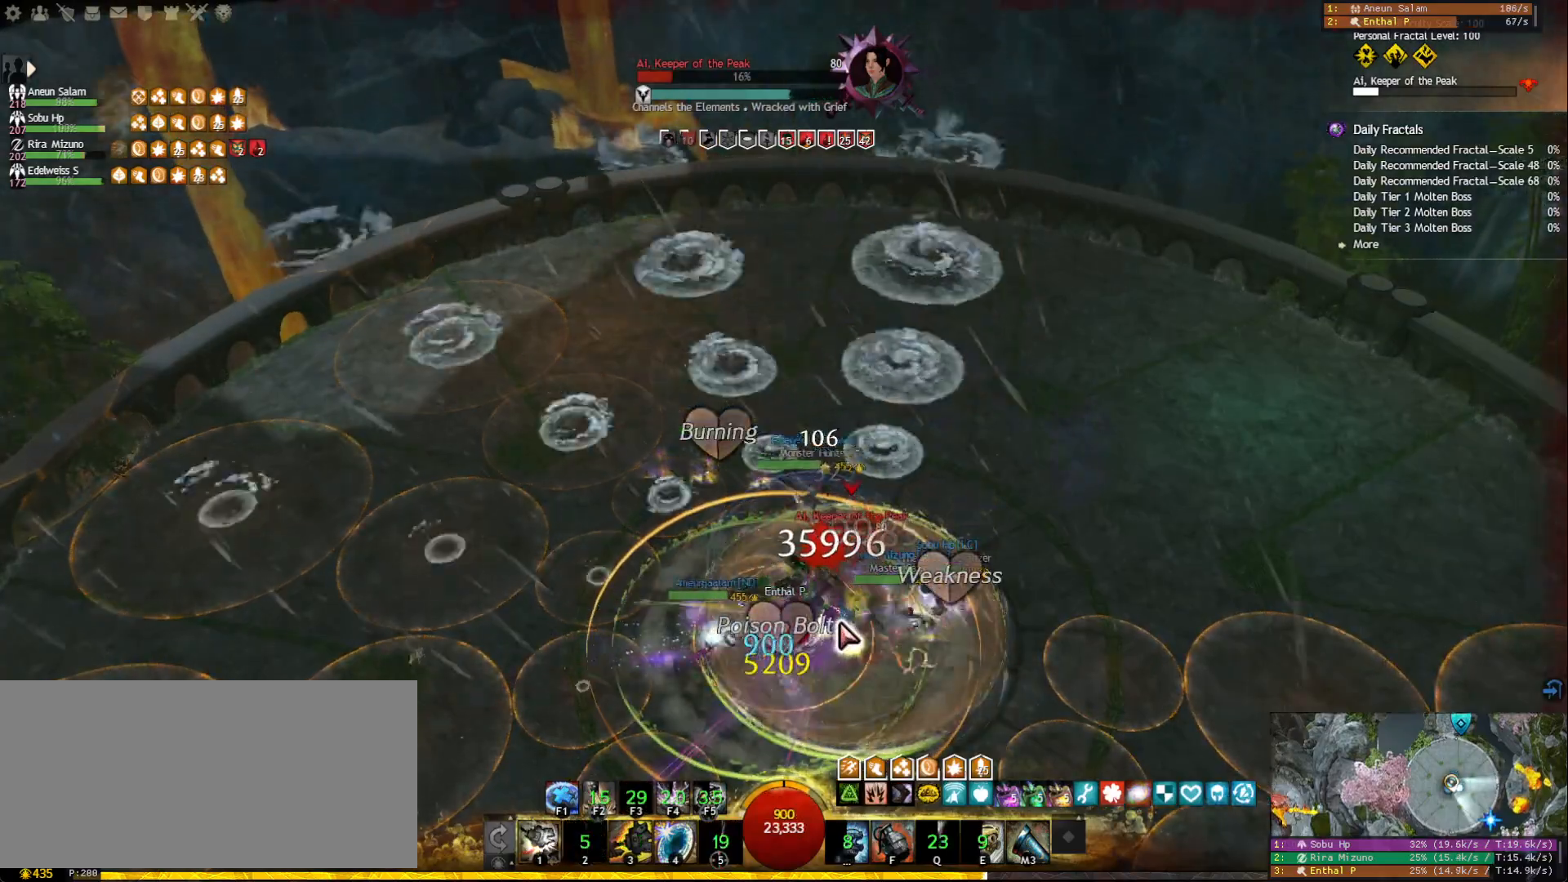
{"keys": [], "mouse": [], "events": [[67, "mouse_right", "down"], [100, "f", "up"], [150, "mouse_right", "up"], [217, "mouse_right", "down"], [267, "2", "down"], [317, "mouse_right", "up"], [333, "2", "up"], [383, "2", "down"], [483, "2", "up"]]}
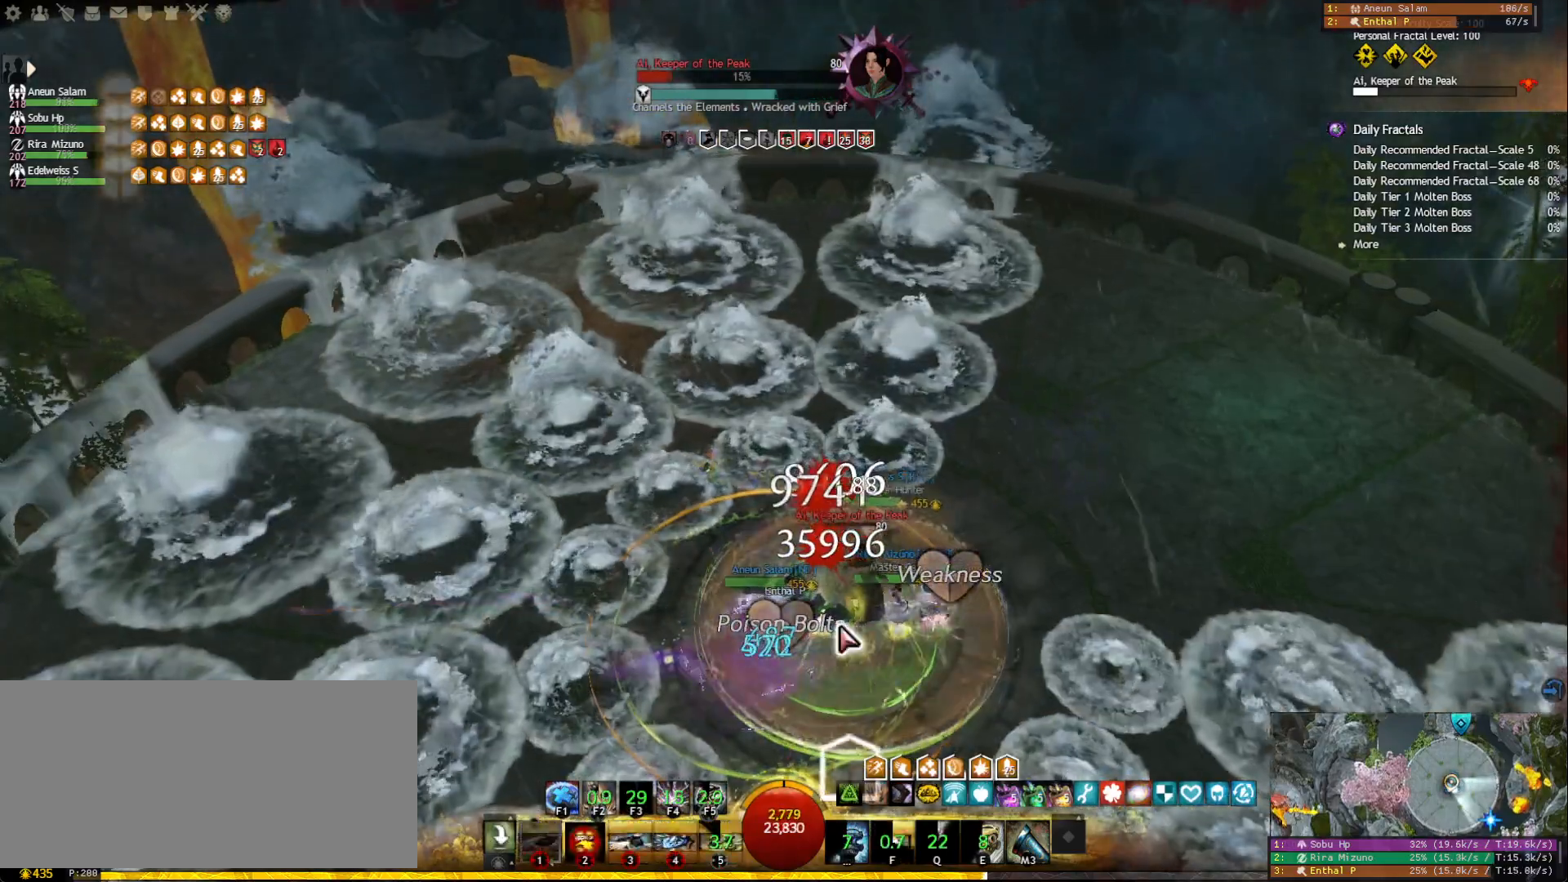
{"keys": [], "mouse": [], "events": [[17, "2", "down"], [100, "2", "up"], [117, "2", "down"], [233, "2", "up"], [233, "mouse_right", "down"], [350, "mouse_right", "up"], [367, "4", "down"], [467, "4", "up"]]}
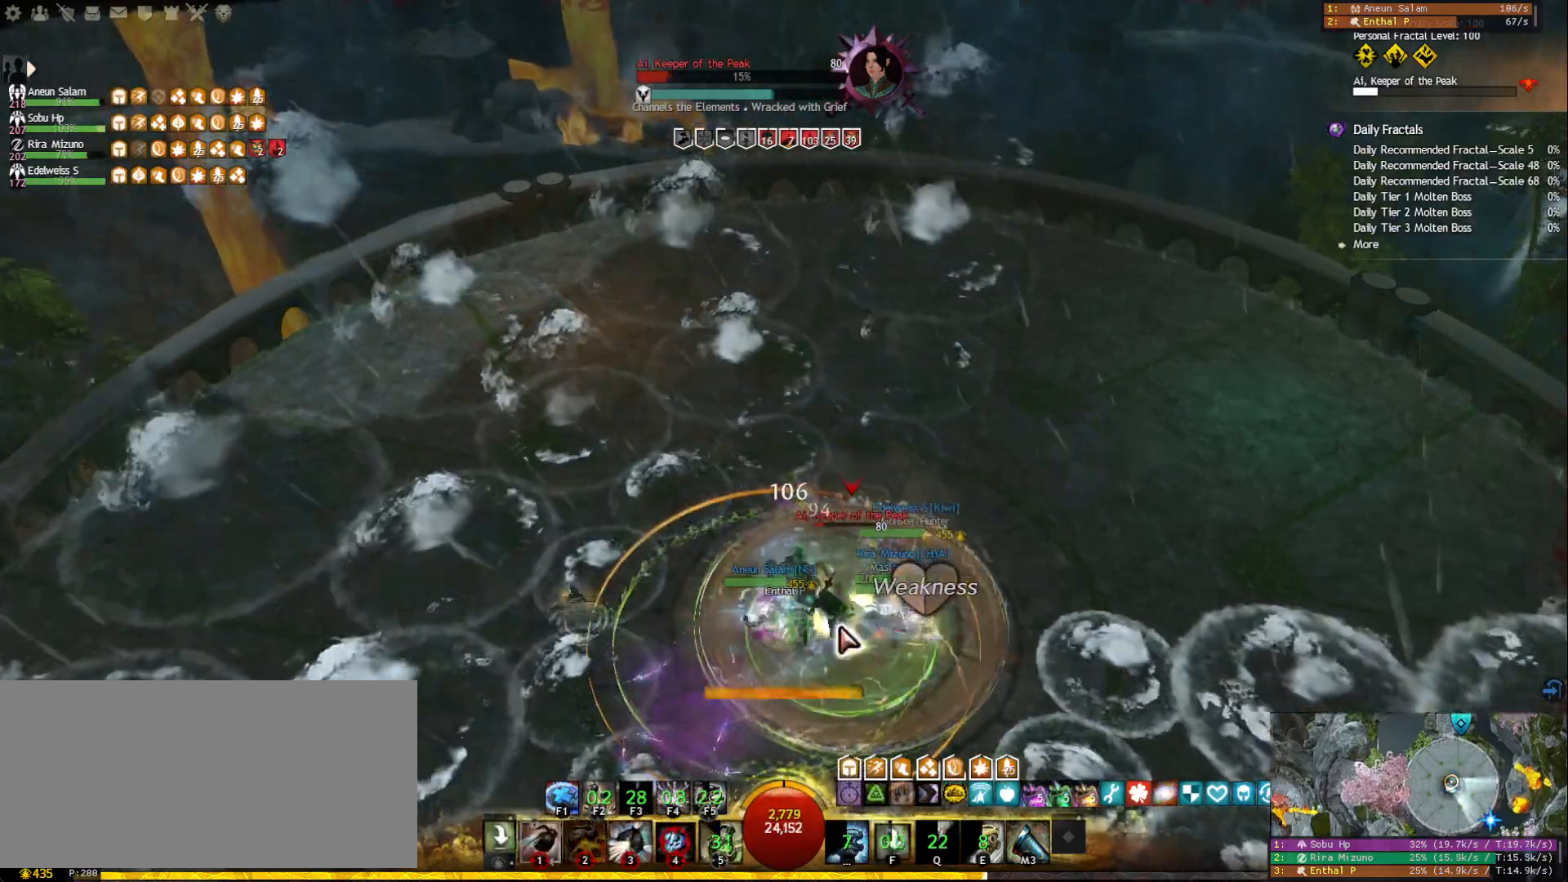
{"keys": [], "mouse": [], "events": [[17, "4", "down"], [100, "4", "up"], [150, "4", "down"], [233, "4", "up"], [250, "4", "down"], [383, "4", "up"], [383, "mouse_right", "down"], [500, "mouse_right", "up"]]}